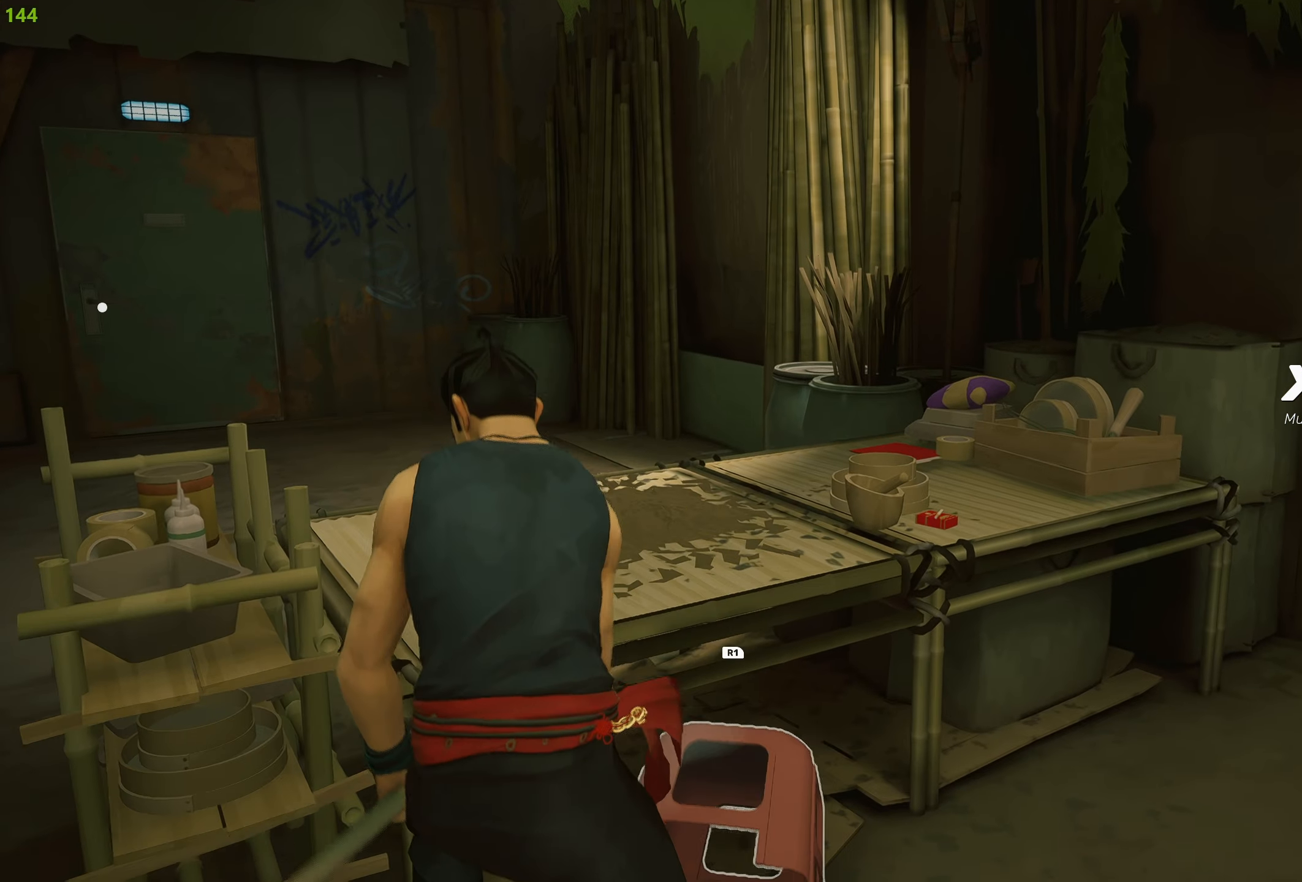
Gameplay with a controller (PlayStation layout); each line is a JSON object with the inputs held at the frame after it. "events" lists button and stick changes between this image and that frame as [ms after this image, input, new state], when the widget could be followed in between.
{"buttons": ["R2"], "left_stick": "up-left", "right_stick": "center", "events": [[17, "CROSS", "up"], [100, "CROSS", "down"], [217, "CROSS", "up"], [300, "CROSS", "down"], [400, "CROSS", "up"]]}
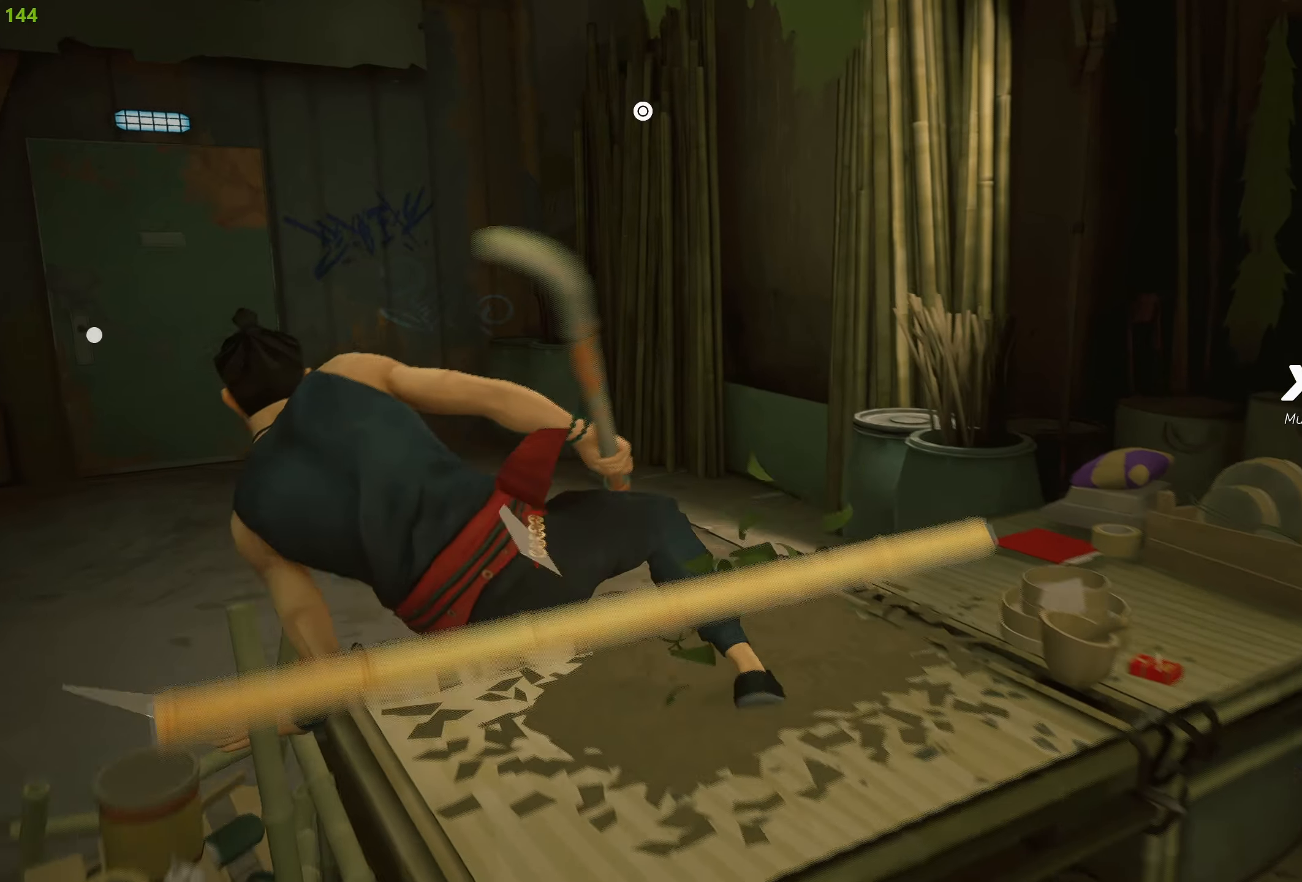
{"buttons": ["R2"], "left_stick": "up", "right_stick": "center", "events": [[67, "right_stick", "left"], [284, "right_stick", "center"], [467, "left_stick", "up"]]}
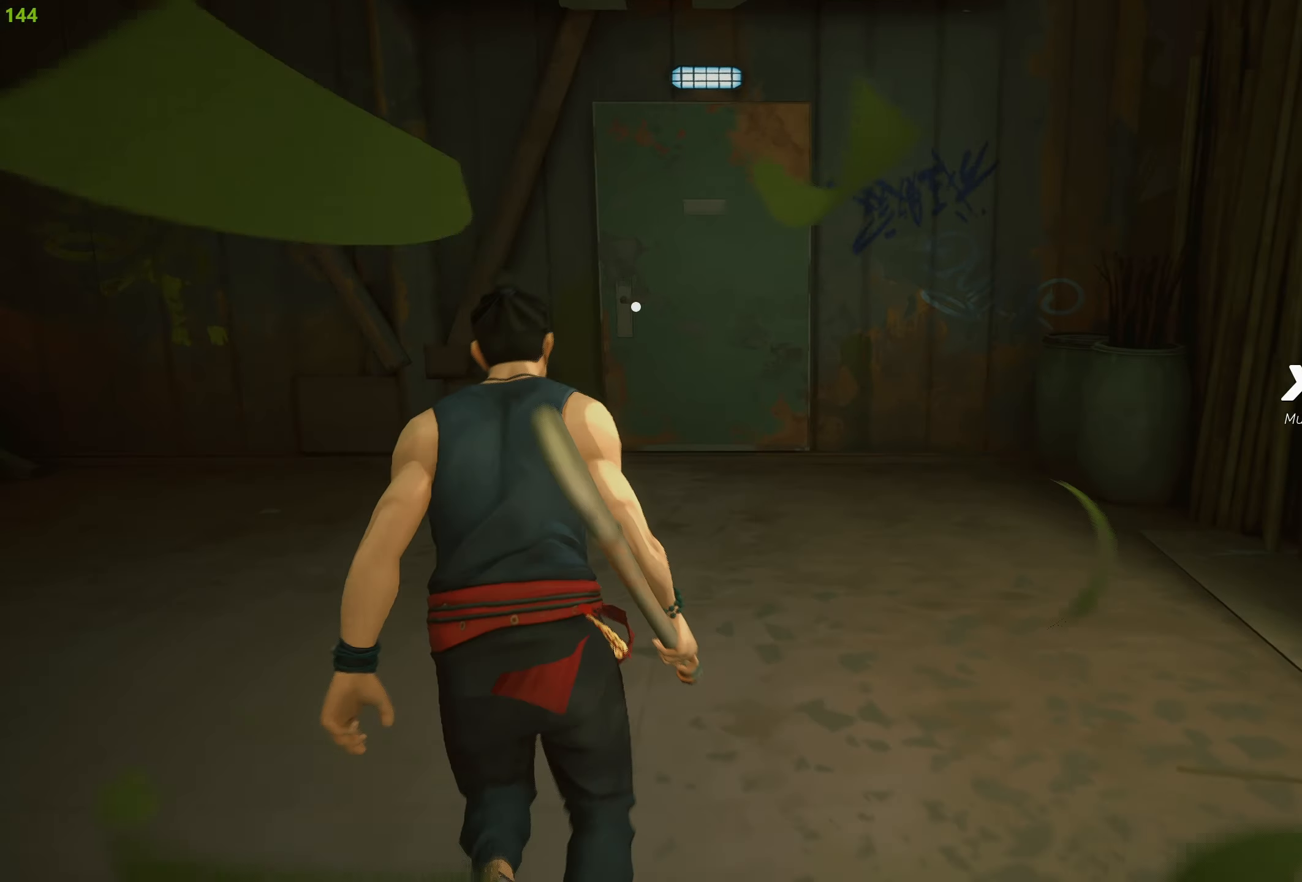
{"buttons": ["R2"], "left_stick": "up", "right_stick": "center", "events": []}
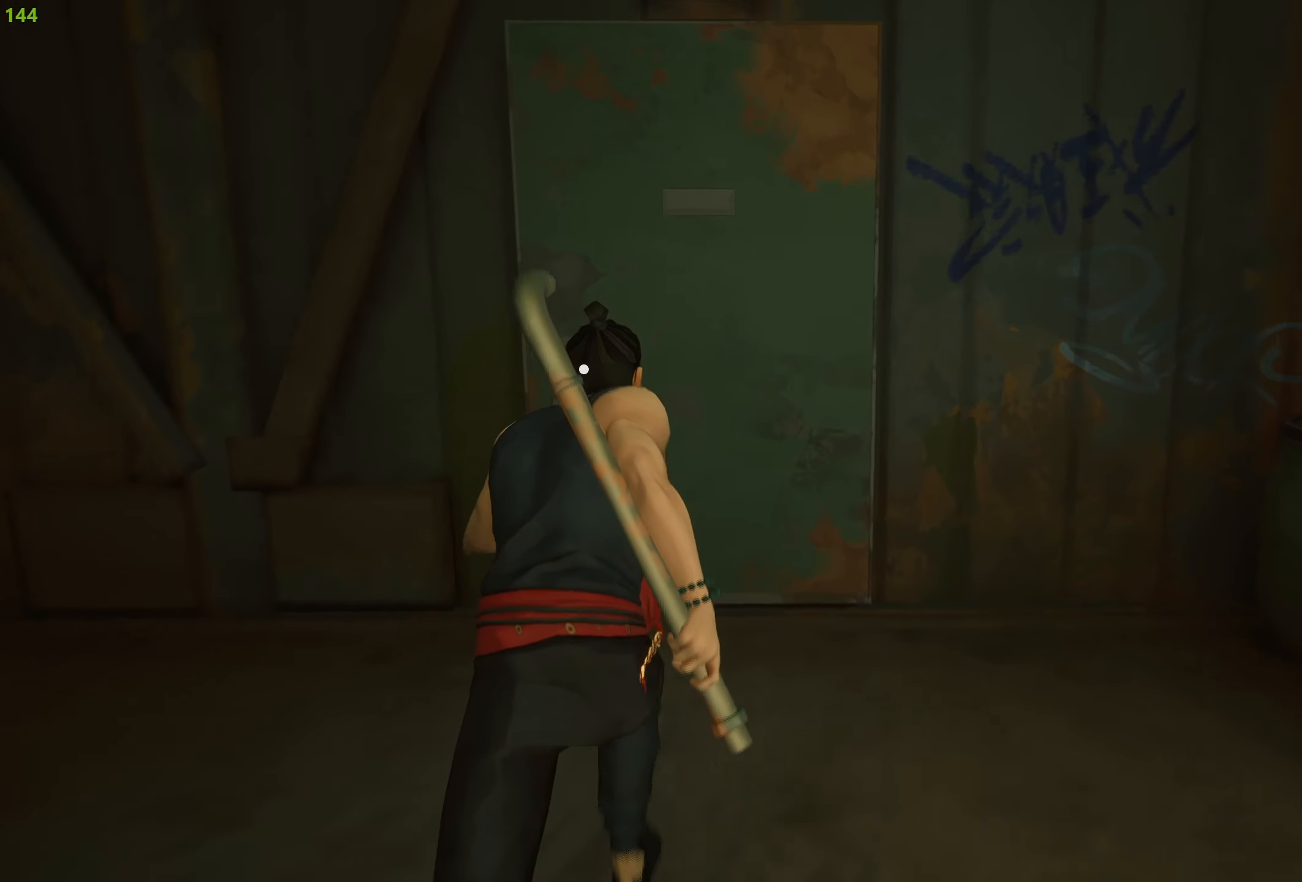
{"buttons": ["R2"], "left_stick": "up", "right_stick": "center", "events": [[50, "CROSS", "down"], [134, "CROSS", "up"], [217, "CROSS", "down"], [300, "CROSS", "up"], [367, "CROSS", "down"], [450, "CROSS", "up"]]}
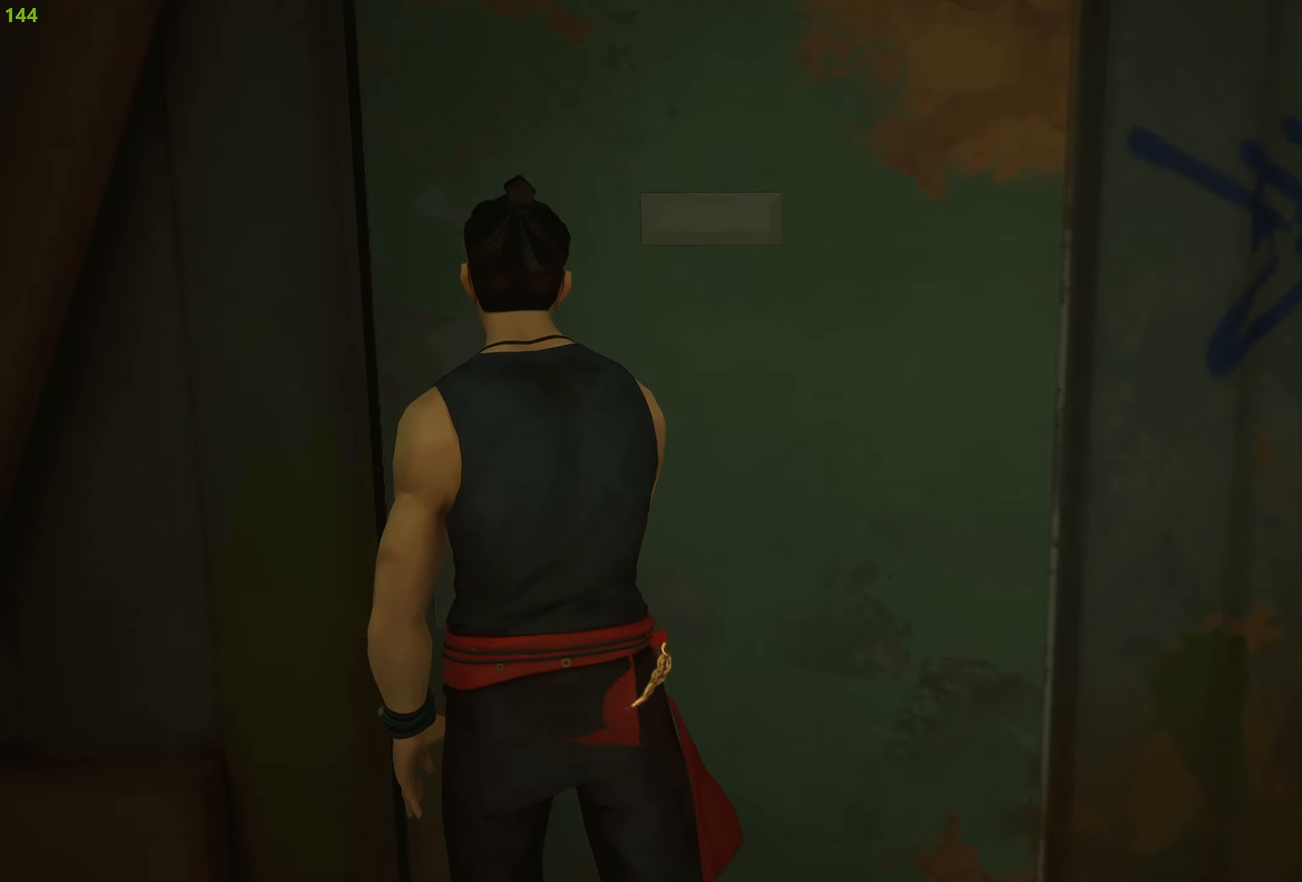
{"buttons": ["R2"], "left_stick": "up", "right_stick": "center", "events": []}
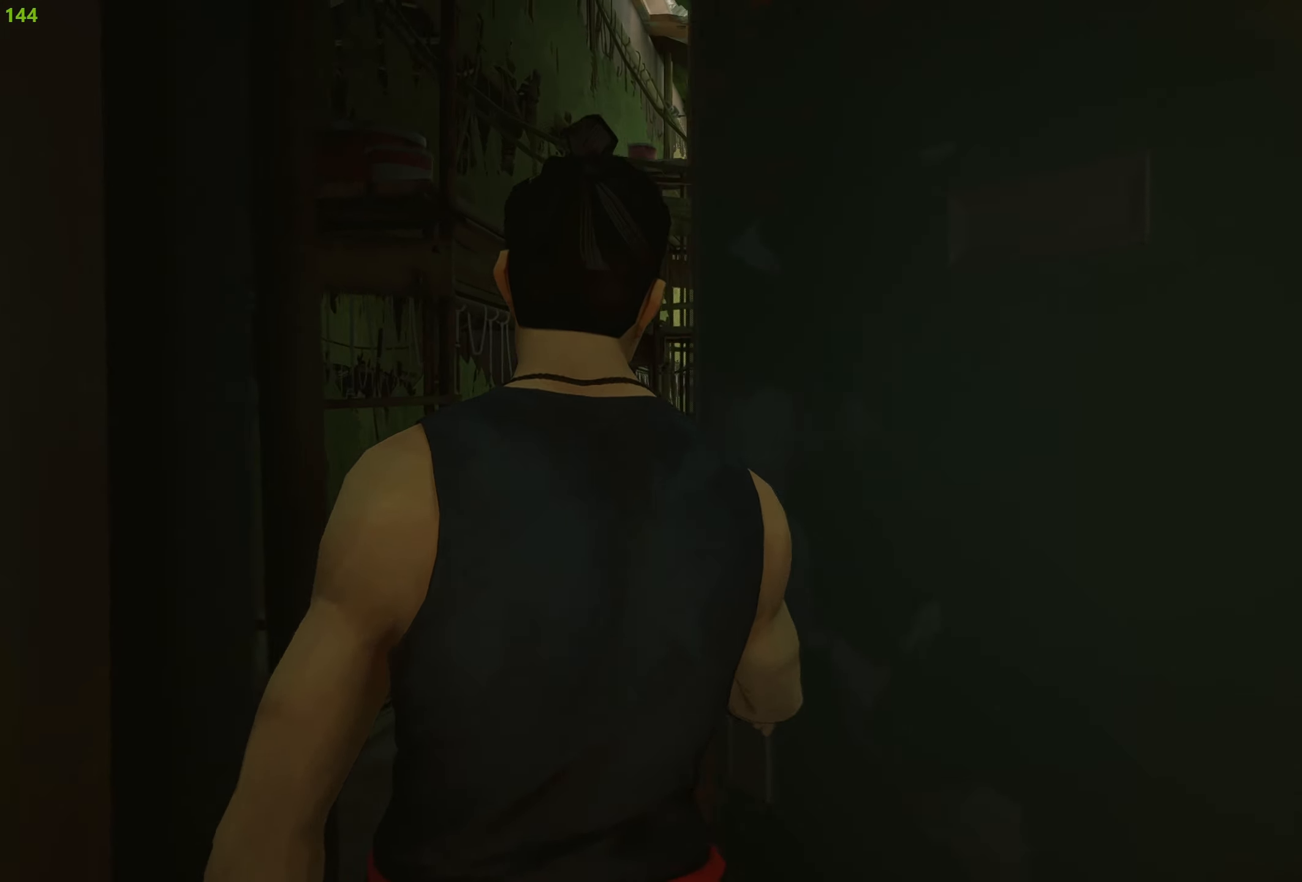
{"buttons": ["R2"], "left_stick": "up", "right_stick": "center", "events": []}
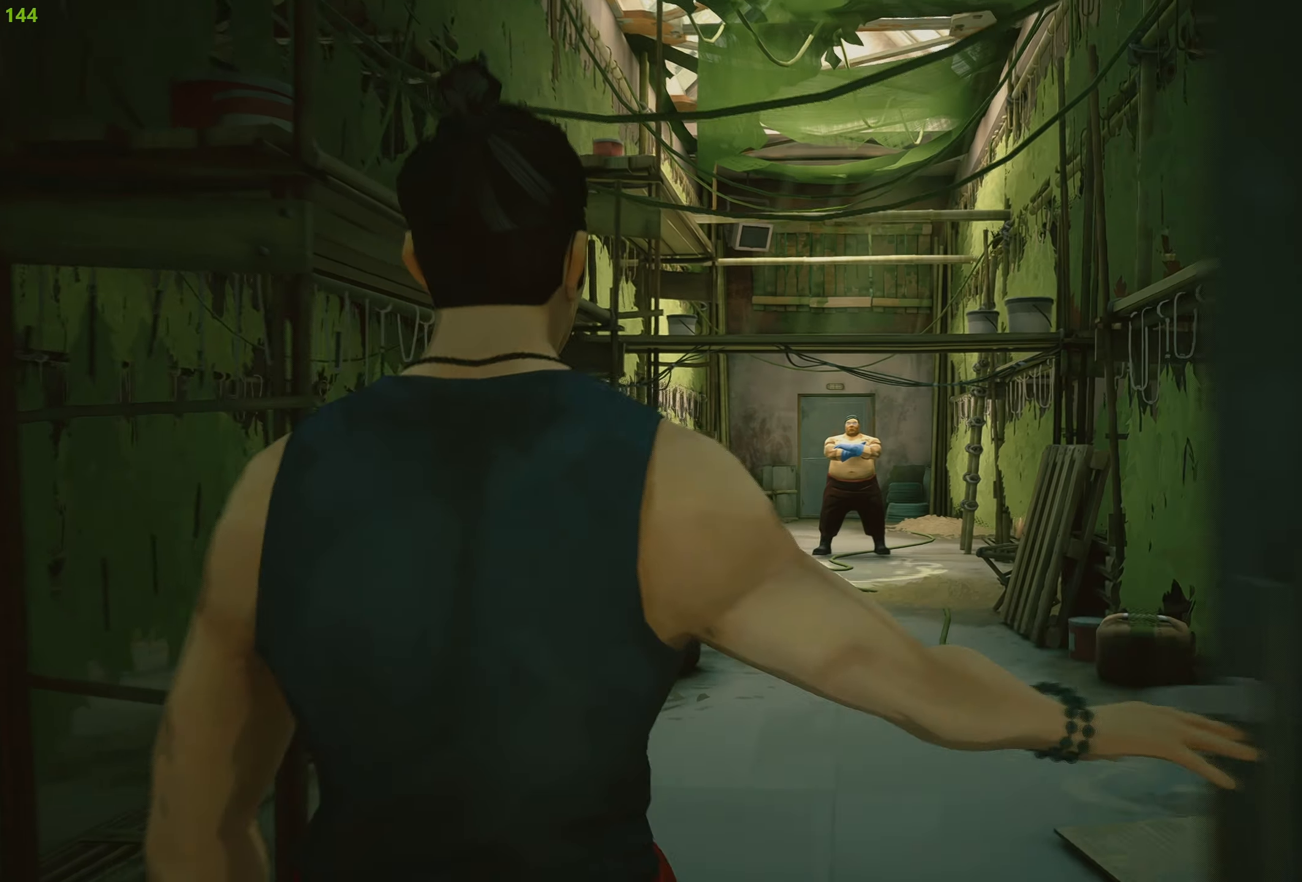
{"buttons": ["R2"], "left_stick": "up", "right_stick": "center", "events": []}
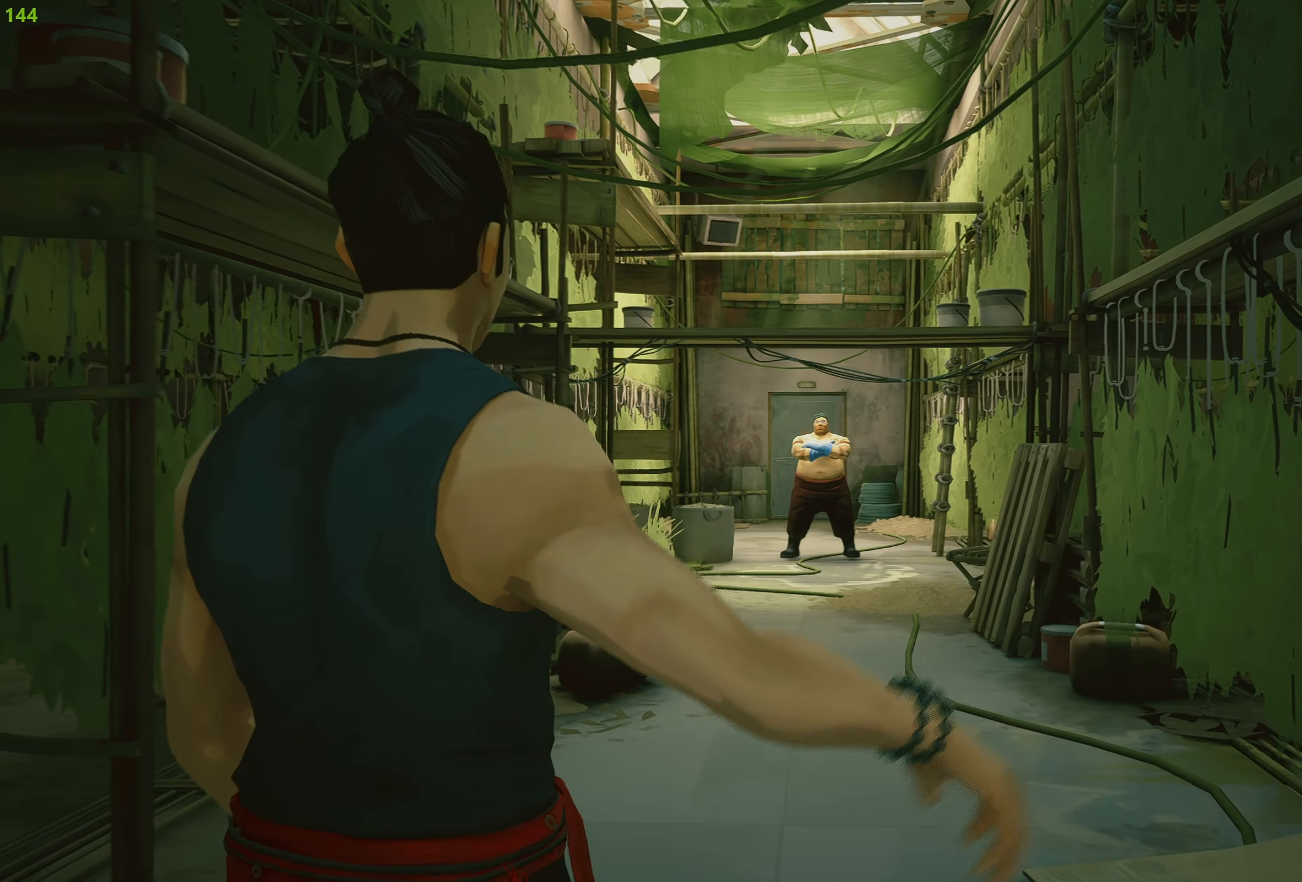
{"buttons": ["R2"], "left_stick": "up", "right_stick": "center", "events": []}
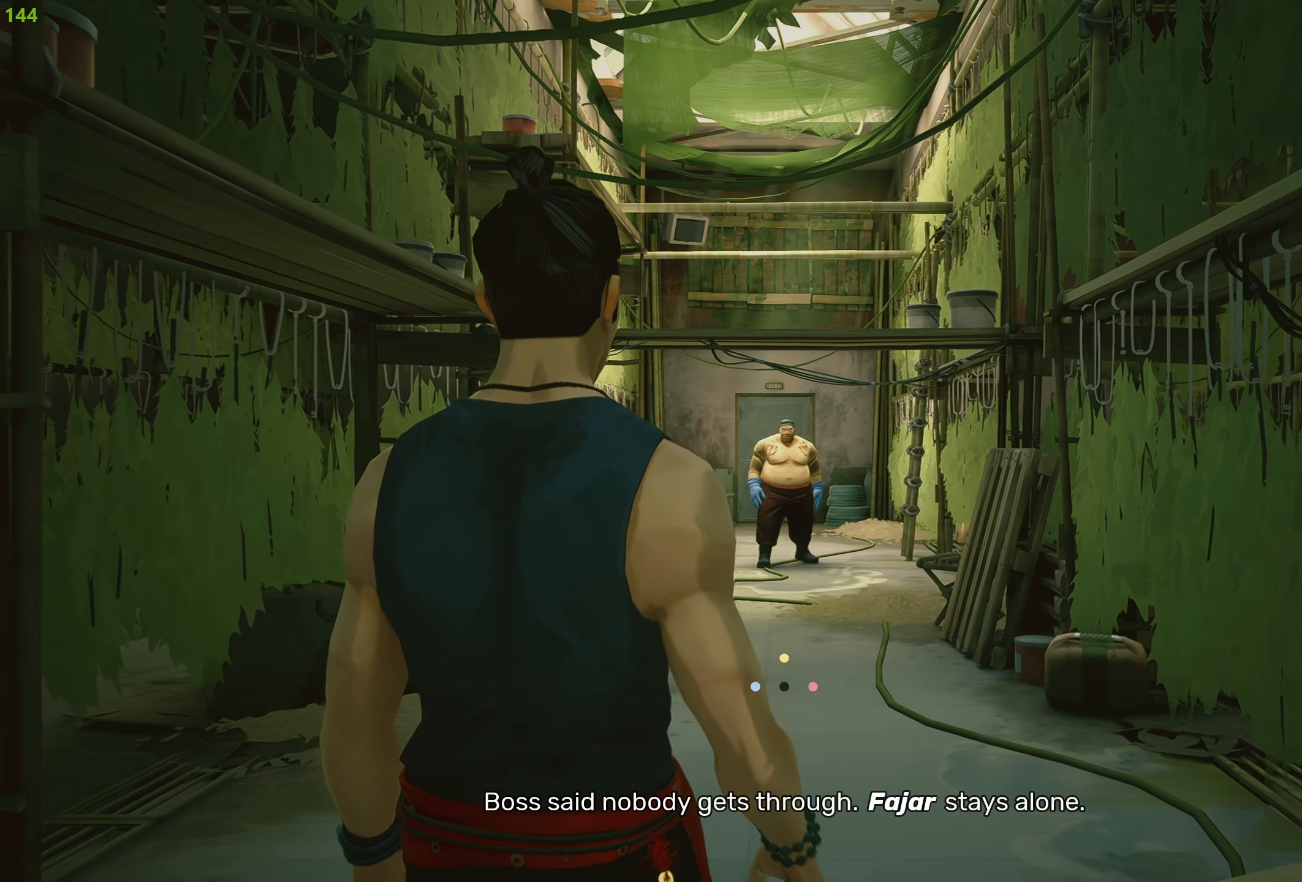
{"buttons": ["R2"], "left_stick": "up", "right_stick": "center", "events": []}
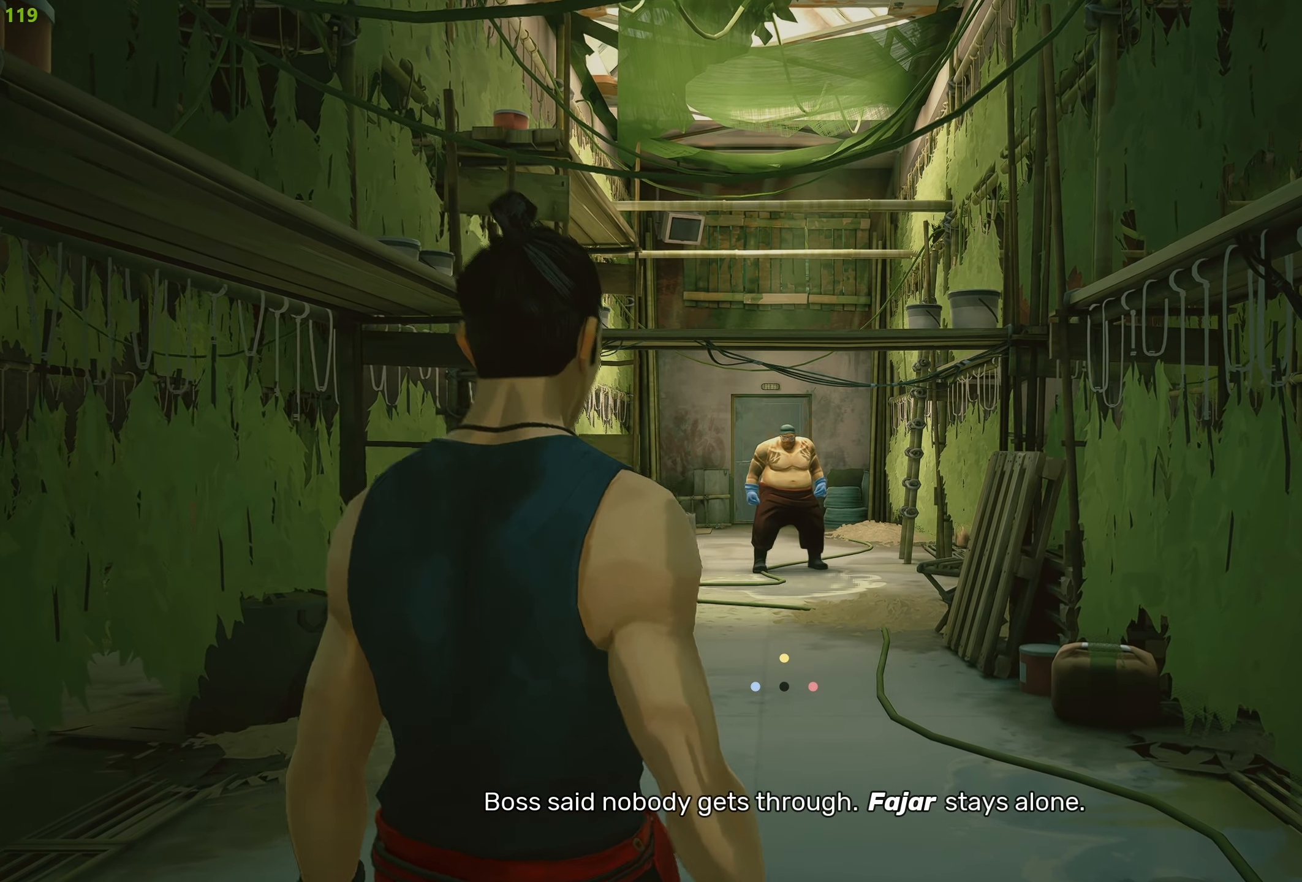
{"buttons": ["R2"], "left_stick": "up", "right_stick": "center", "events": []}
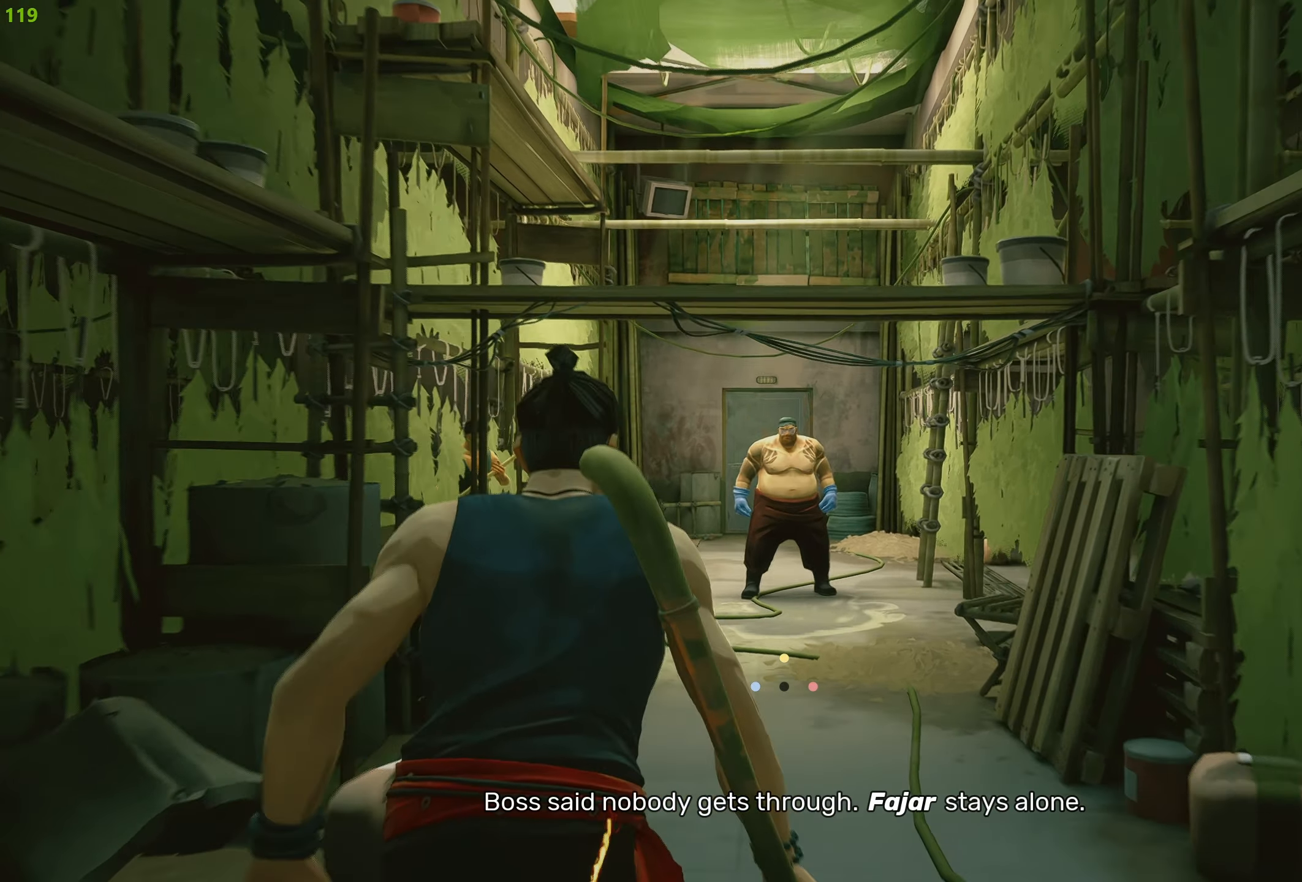
{"buttons": ["R2"], "left_stick": "up", "right_stick": "center", "events": []}
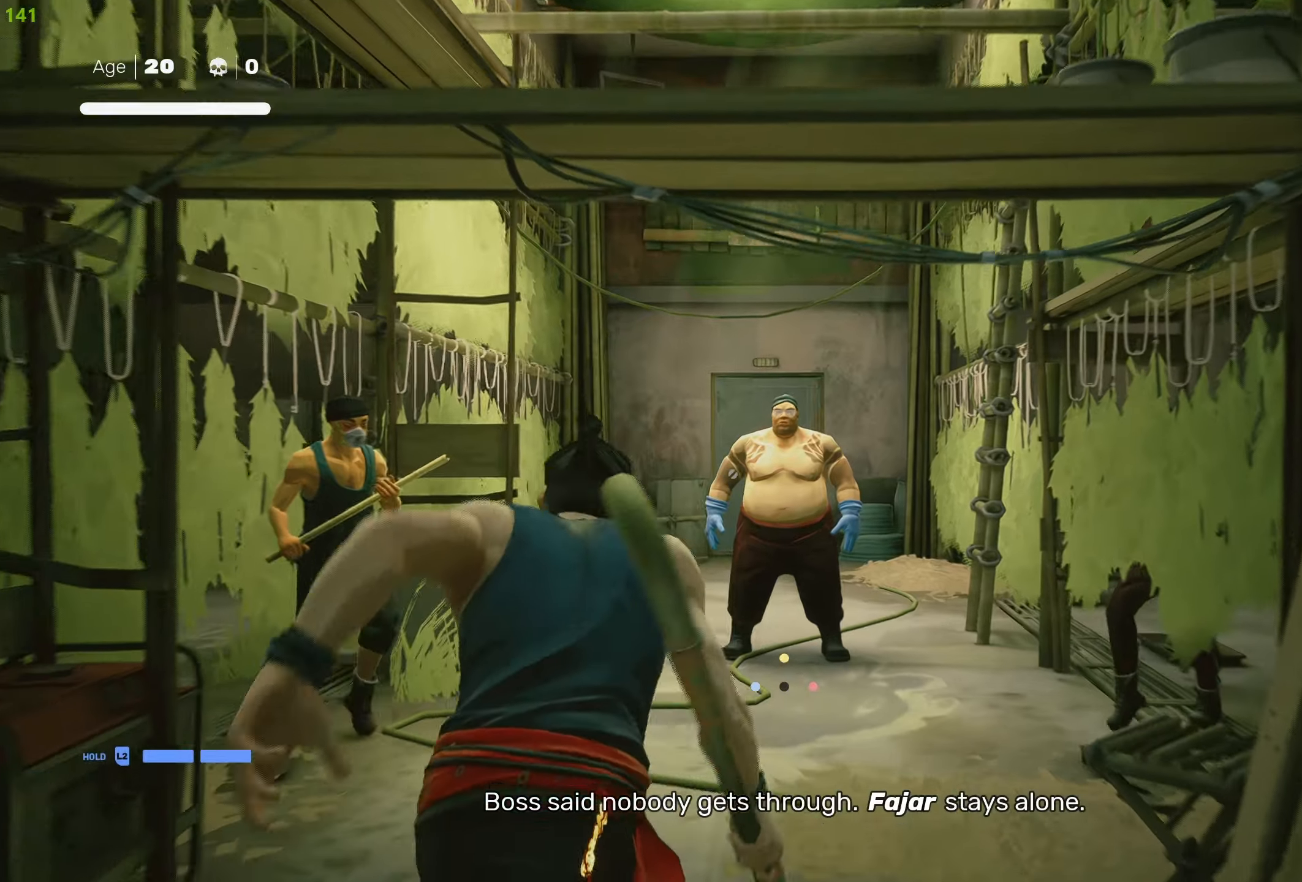
{"buttons": ["TRIANGLE", "R2"], "left_stick": "up", "right_stick": "center", "events": [[466, "TRIANGLE", "down"]]}
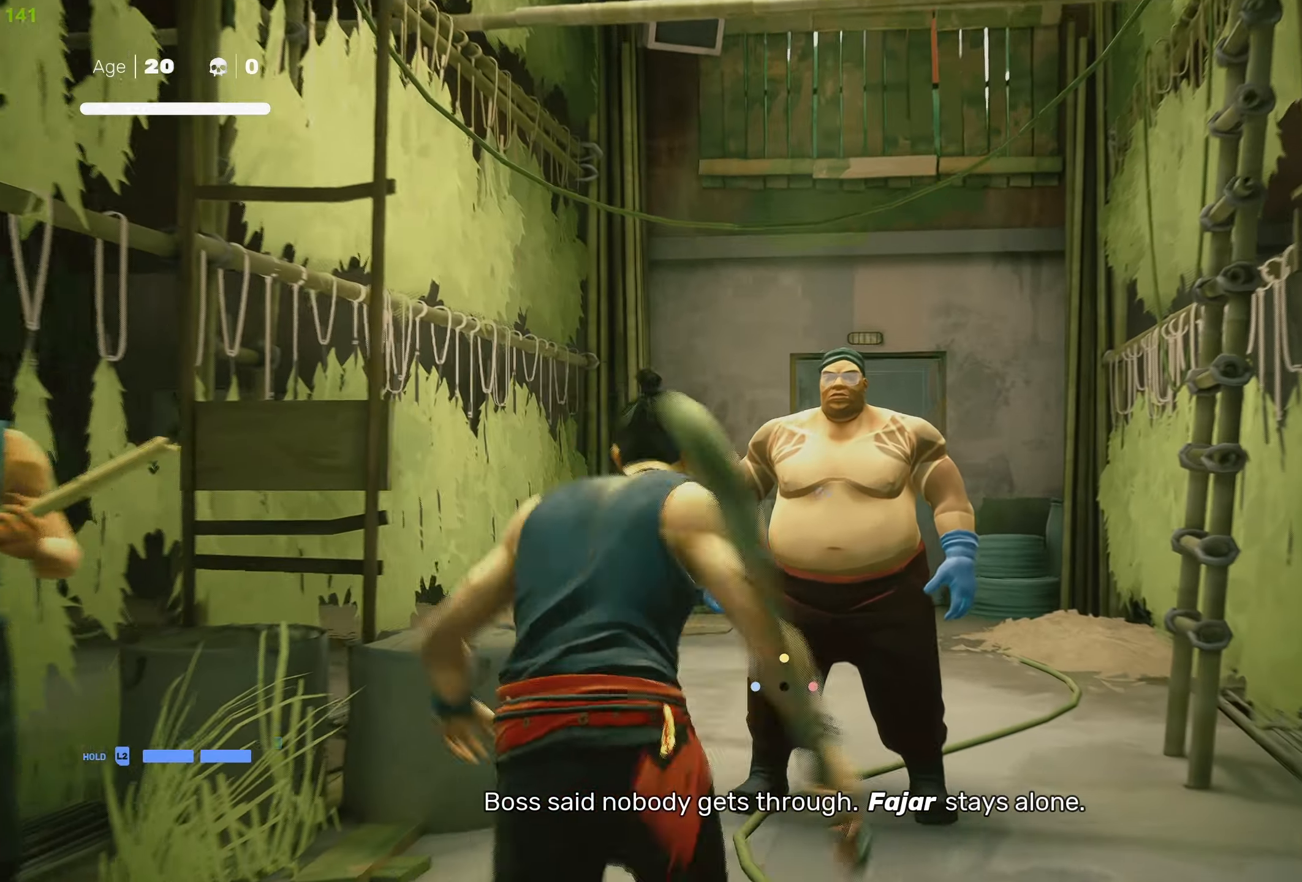
{"buttons": ["CIRCLE", "TRIANGLE"], "left_stick": "down", "right_stick": "center", "events": [[83, "TRIANGLE", "up"], [200, "R2", "up"], [400, "left_stick", "center"], [466, "CIRCLE", "down"], [466, "TRIANGLE", "down"], [466, "left_stick", "down"]]}
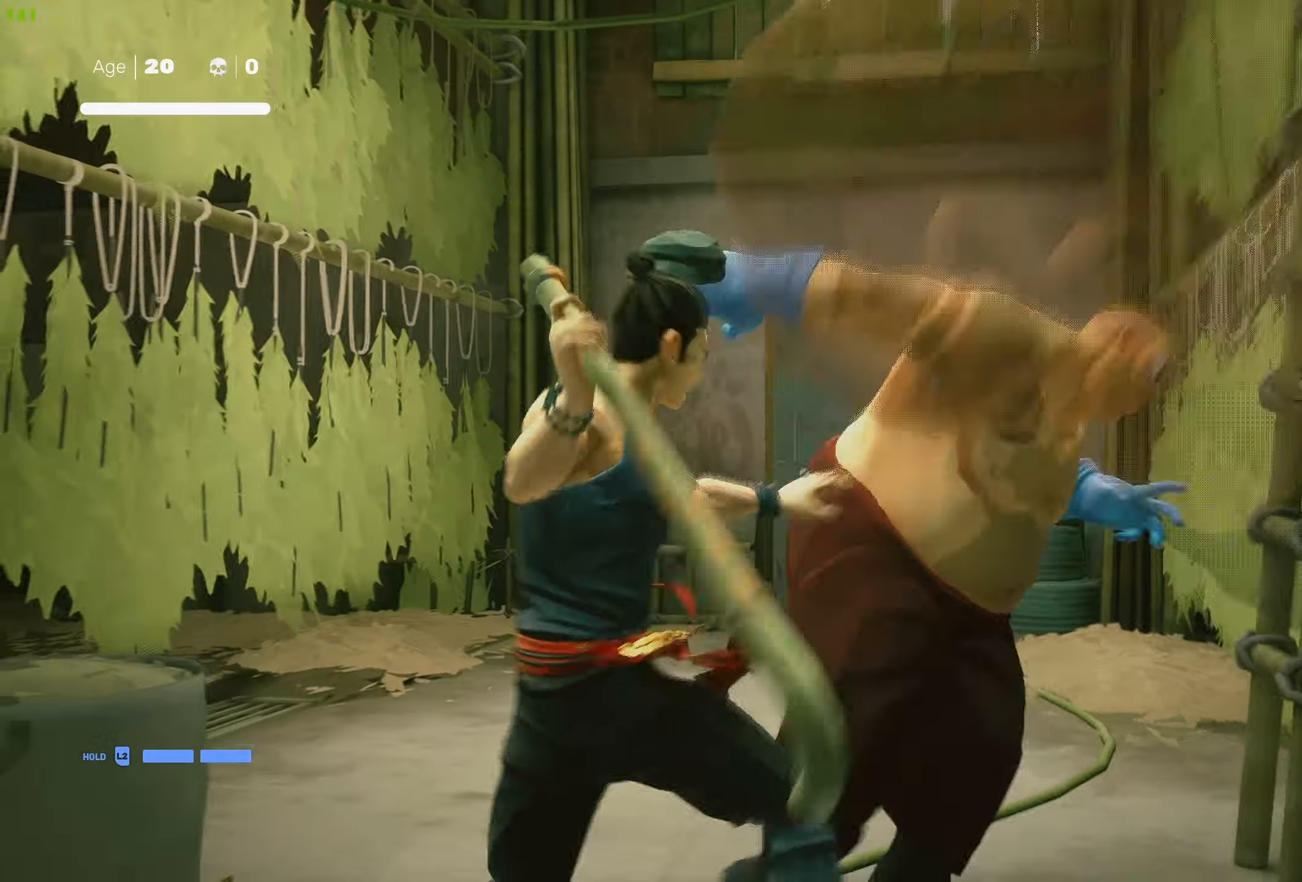
{"buttons": [], "left_stick": "center", "right_stick": "center", "events": [[83, "left_stick", "center"], [333, "CIRCLE", "up"], [333, "TRIANGLE", "up"]]}
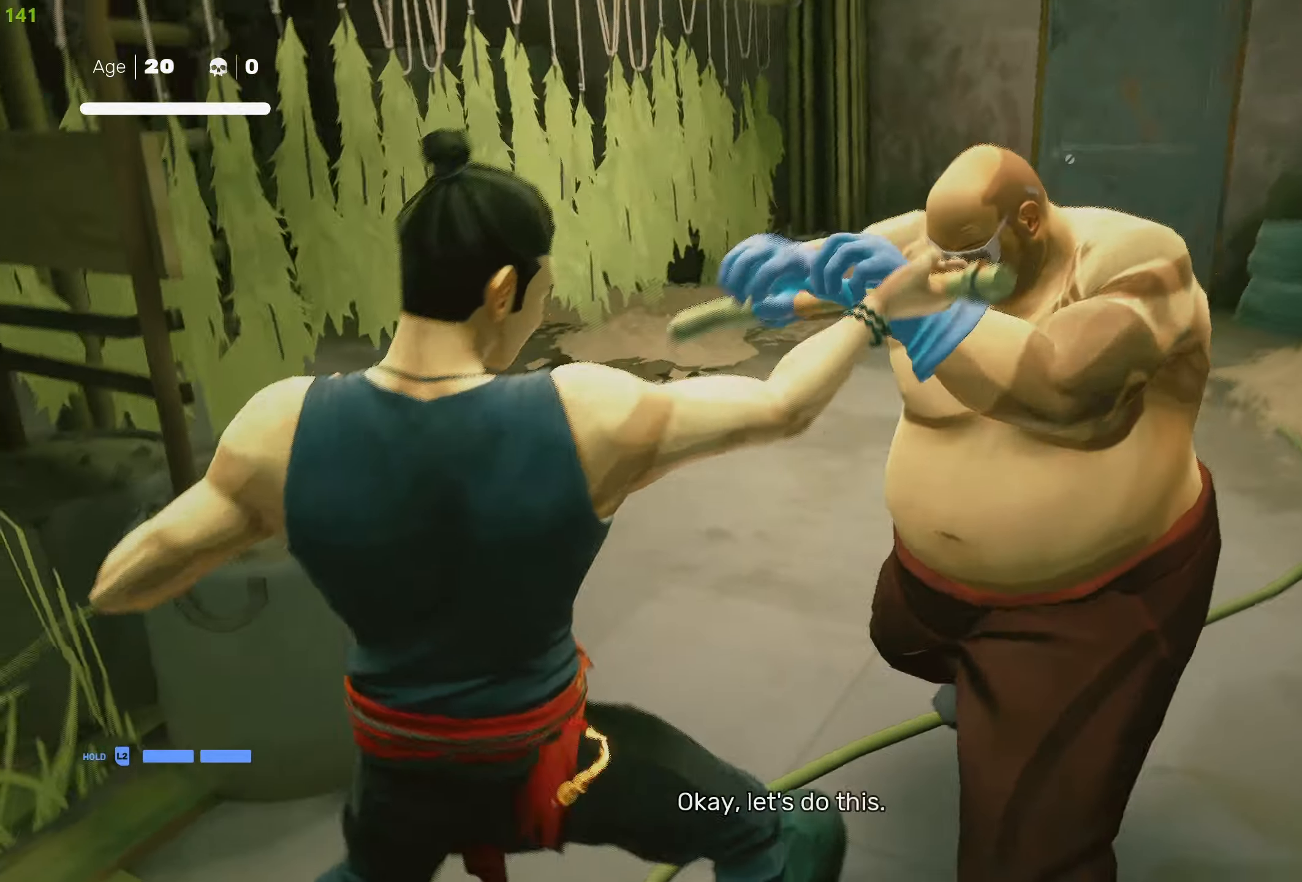
{"buttons": [], "left_stick": "center", "right_stick": "center", "events": []}
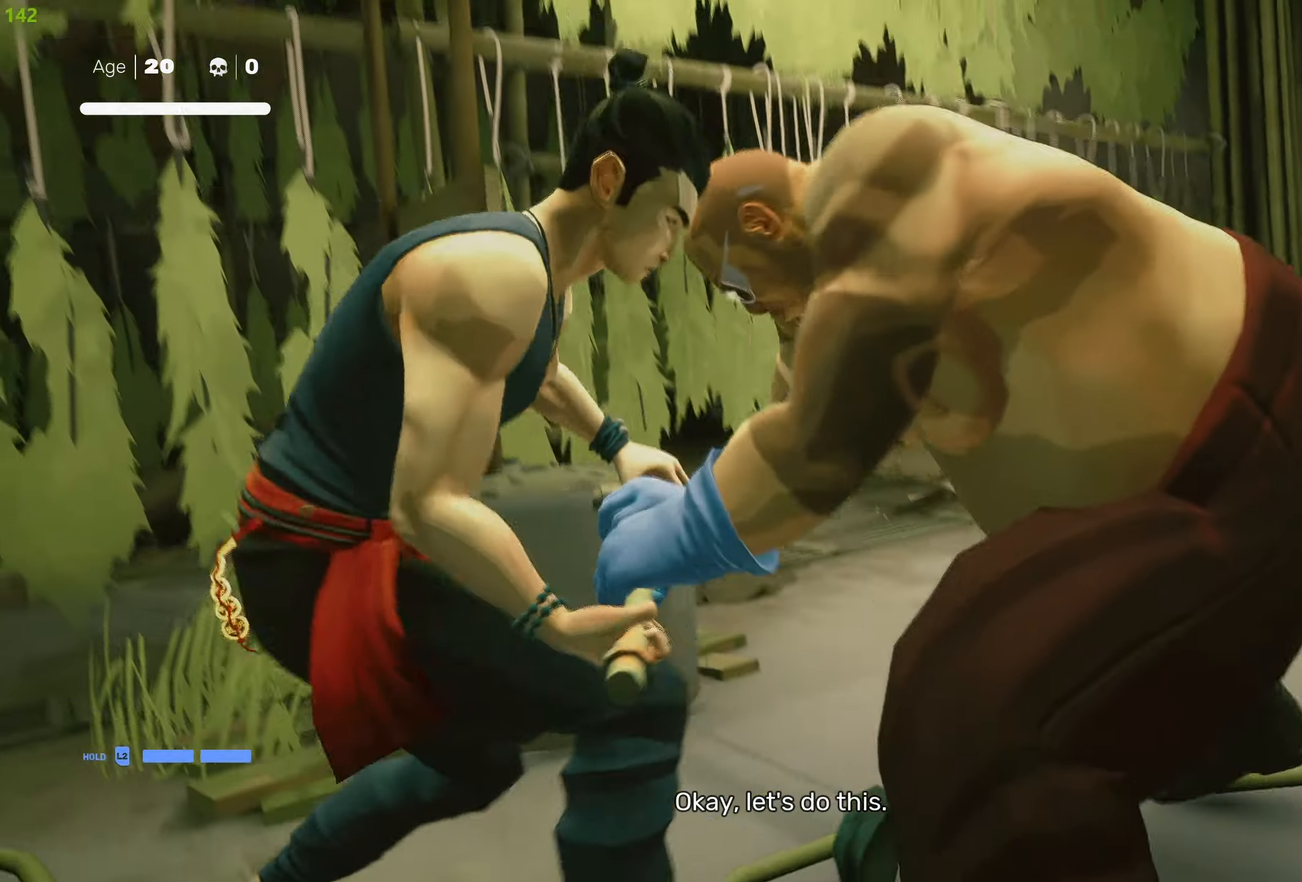
{"buttons": [], "left_stick": "center", "right_stick": "center", "events": []}
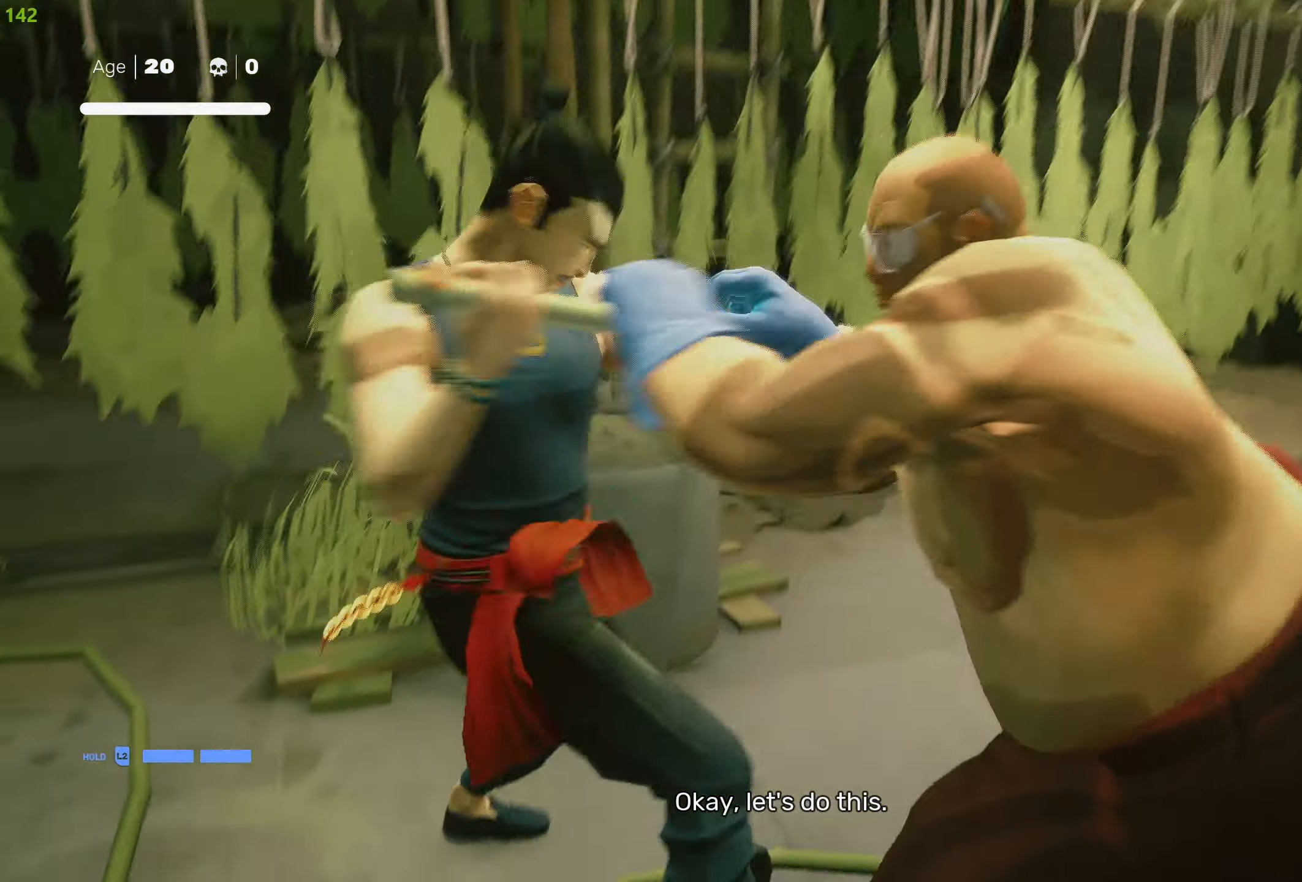
{"buttons": [], "left_stick": "center", "right_stick": "center", "events": []}
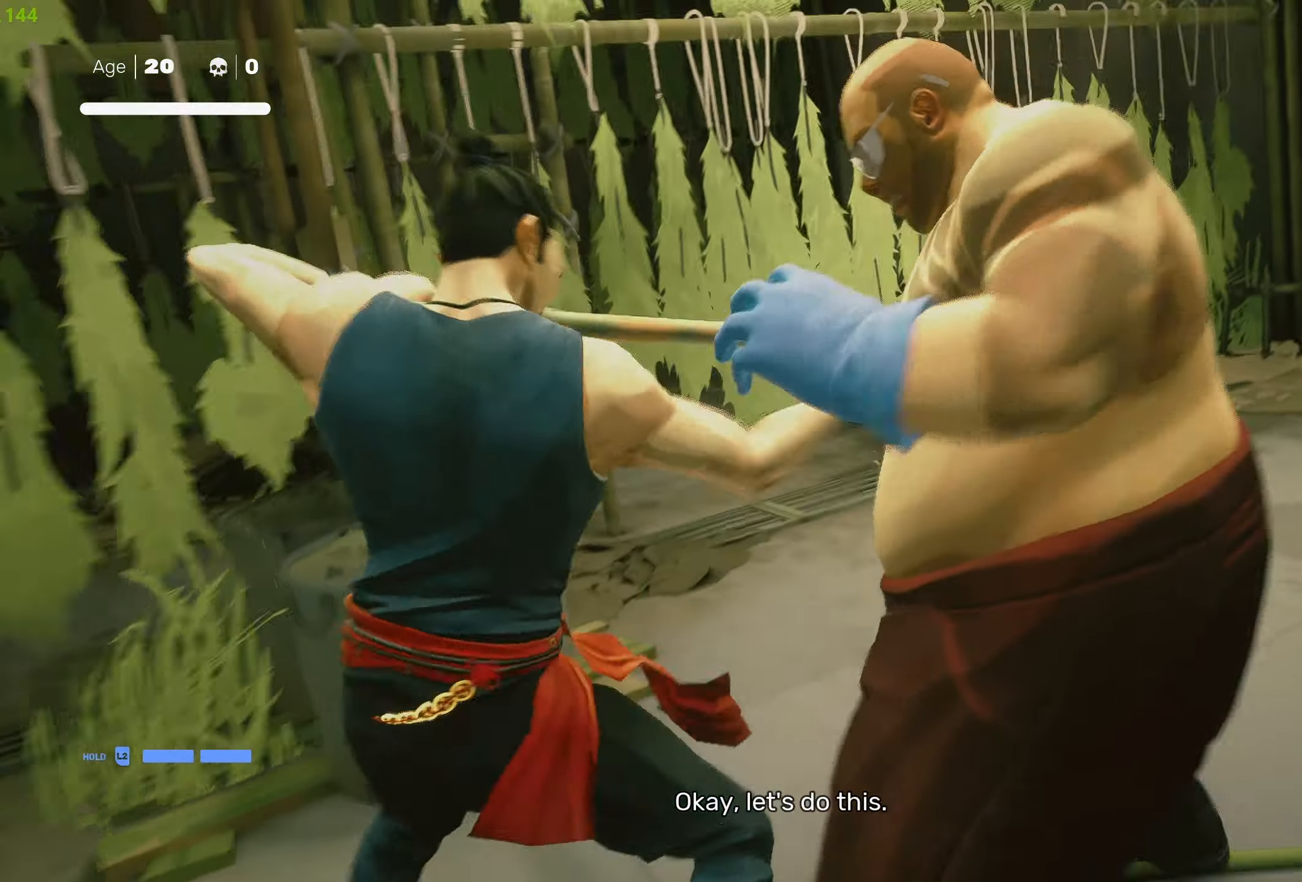
{"buttons": [], "left_stick": "center", "right_stick": "center", "events": []}
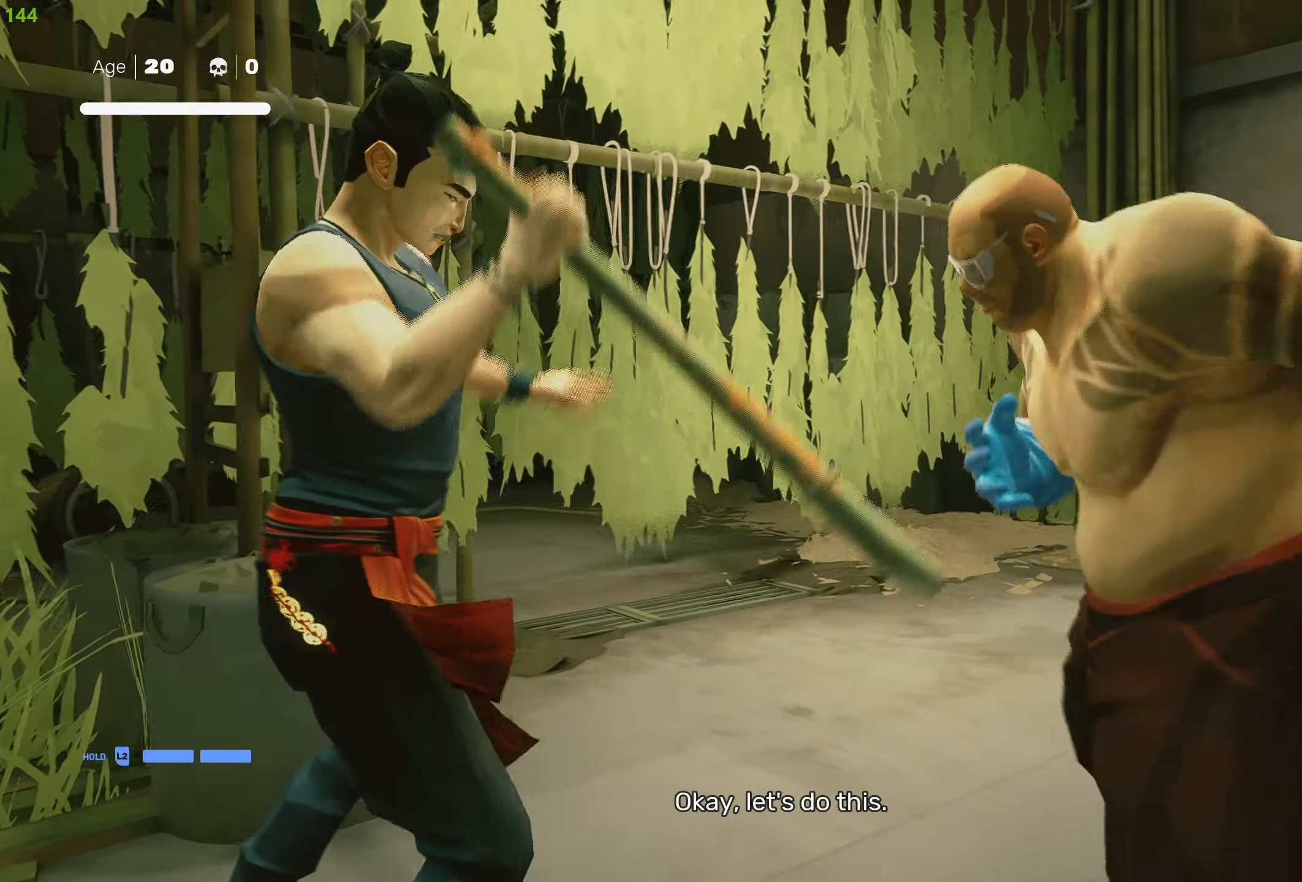
{"buttons": [], "left_stick": "center", "right_stick": "center", "events": []}
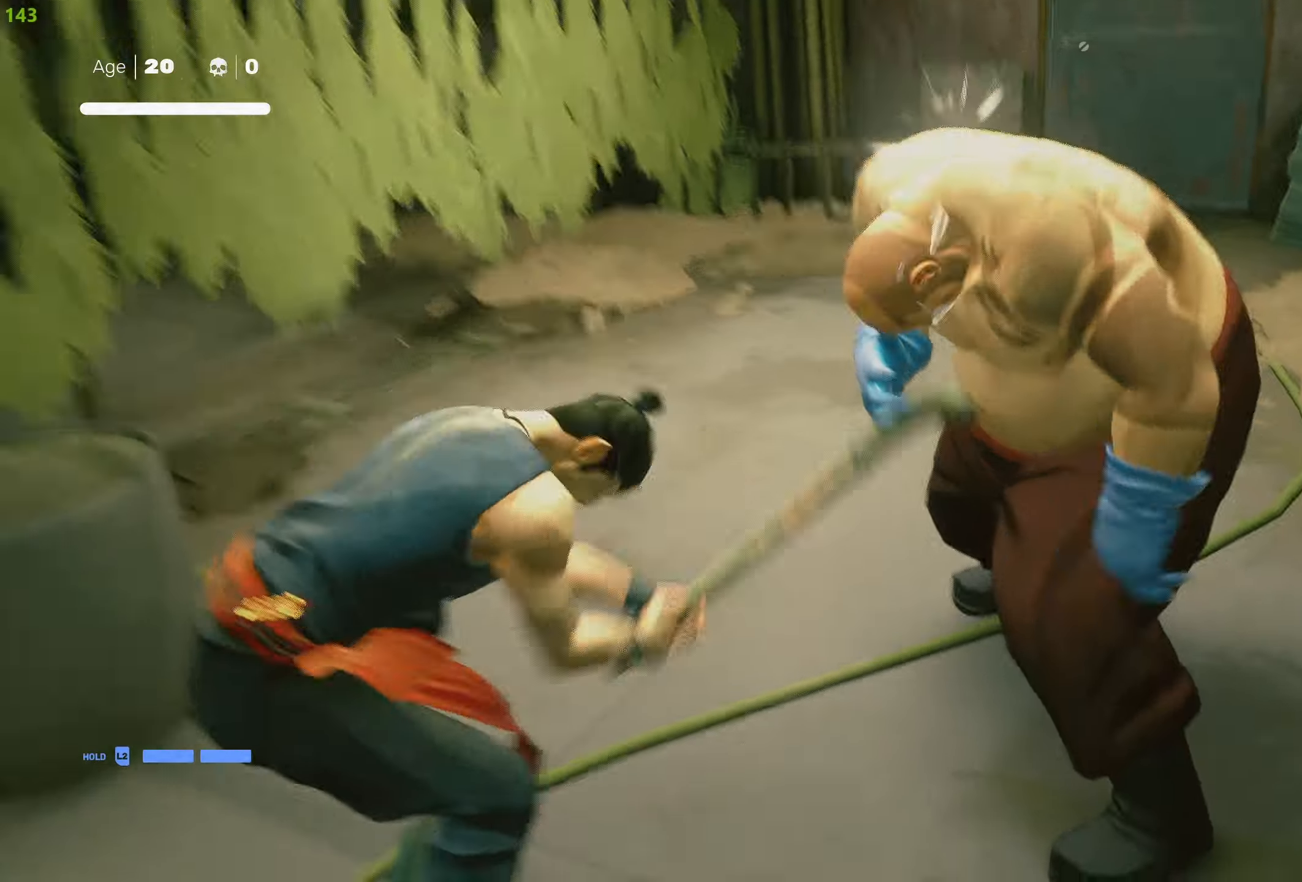
{"buttons": [], "left_stick": "down-left", "right_stick": "center", "events": [[250, "left_stick", "down-left"], [383, "left_stick", "center"], [433, "left_stick", "down-left"]]}
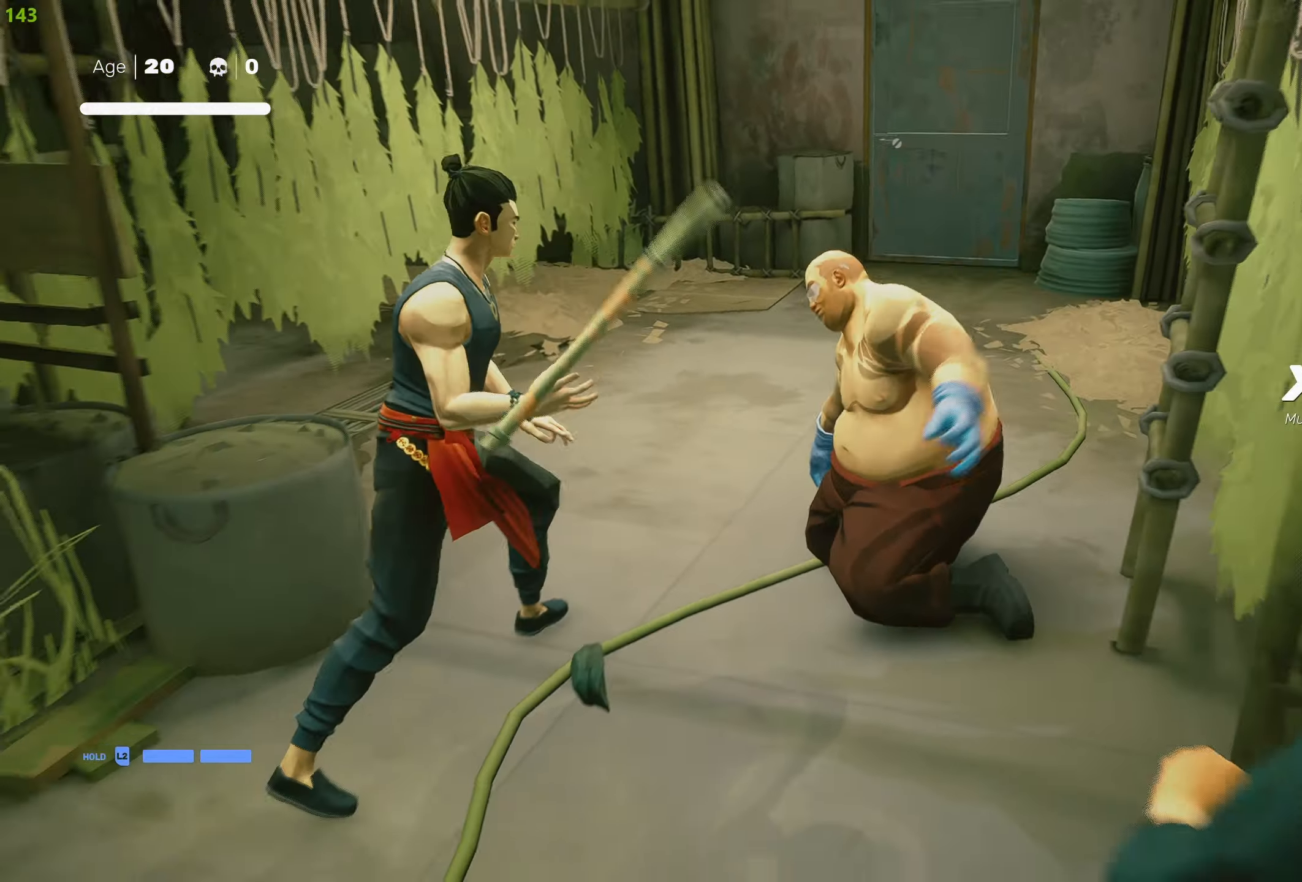
{"buttons": ["SQUARE"], "left_stick": "down-right", "right_stick": "center", "events": [[66, "TRIANGLE", "down"], [150, "left_stick", "center"], [166, "TRIANGLE", "up"], [333, "SQUARE", "down"], [450, "SQUARE", "up"], [500, "SQUARE", "down"], [500, "left_stick", "down-right"]]}
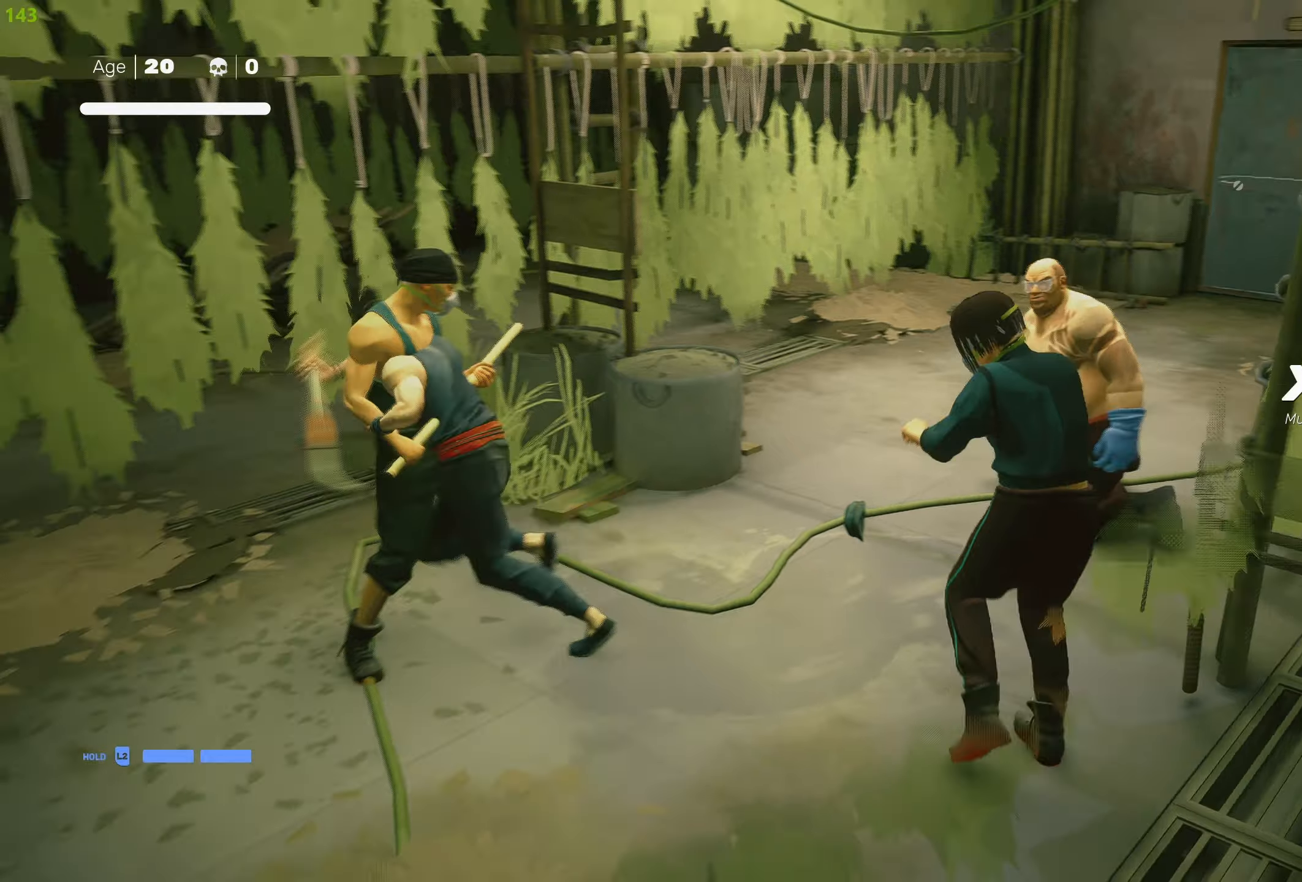
{"buttons": [], "left_stick": "center", "right_stick": "center", "events": [[100, "SQUARE", "up"], [167, "SQUARE", "down"], [267, "SQUARE", "up"], [333, "SQUARE", "down"], [433, "SQUARE", "up"], [483, "left_stick", "center"]]}
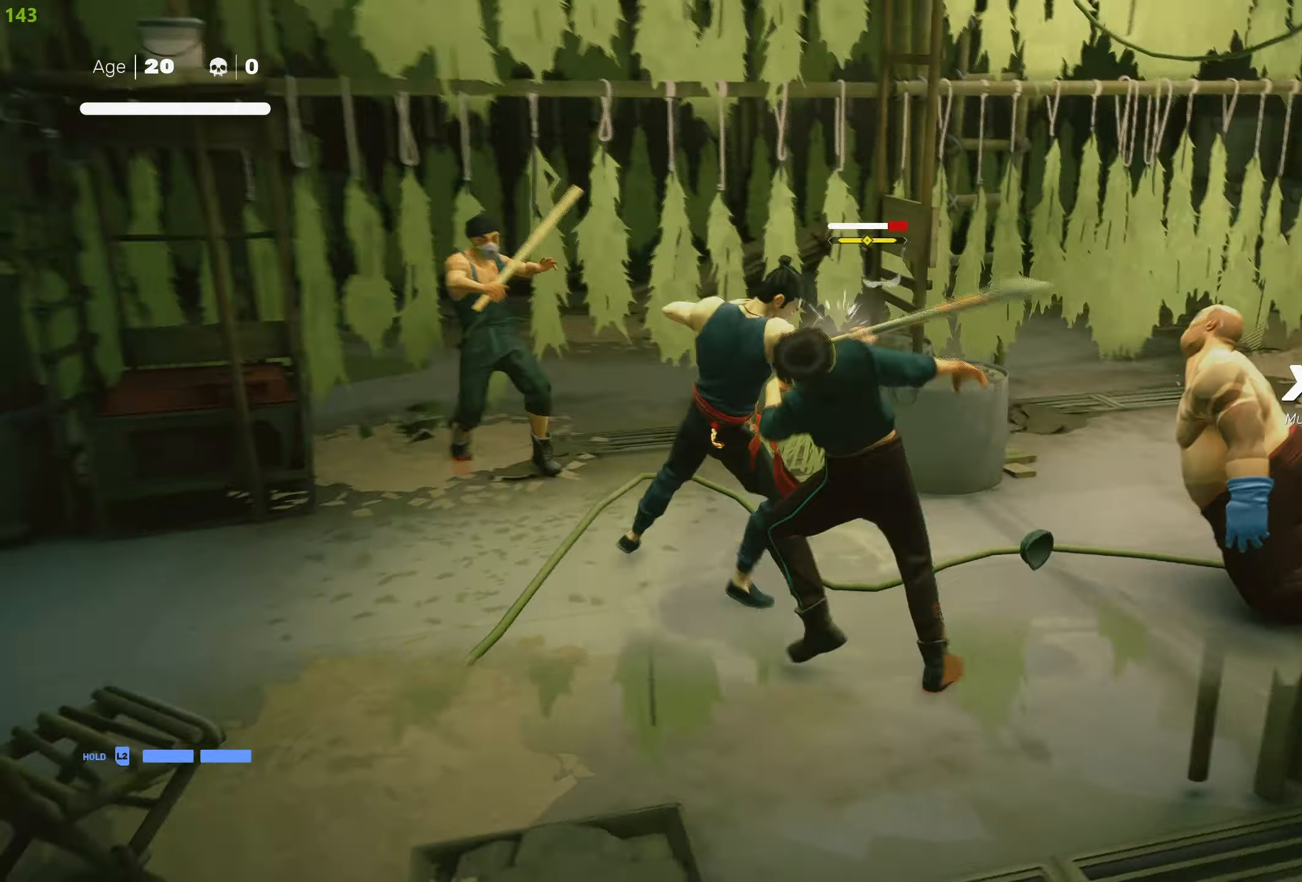
{"buttons": ["L1"], "left_stick": "center", "right_stick": "center", "events": [[17, "L1", "down"], [117, "L1", "up"], [217, "L1", "down"], [283, "L1", "up"], [367, "SQUARE", "down"], [417, "SQUARE", "up"], [500, "L1", "down"]]}
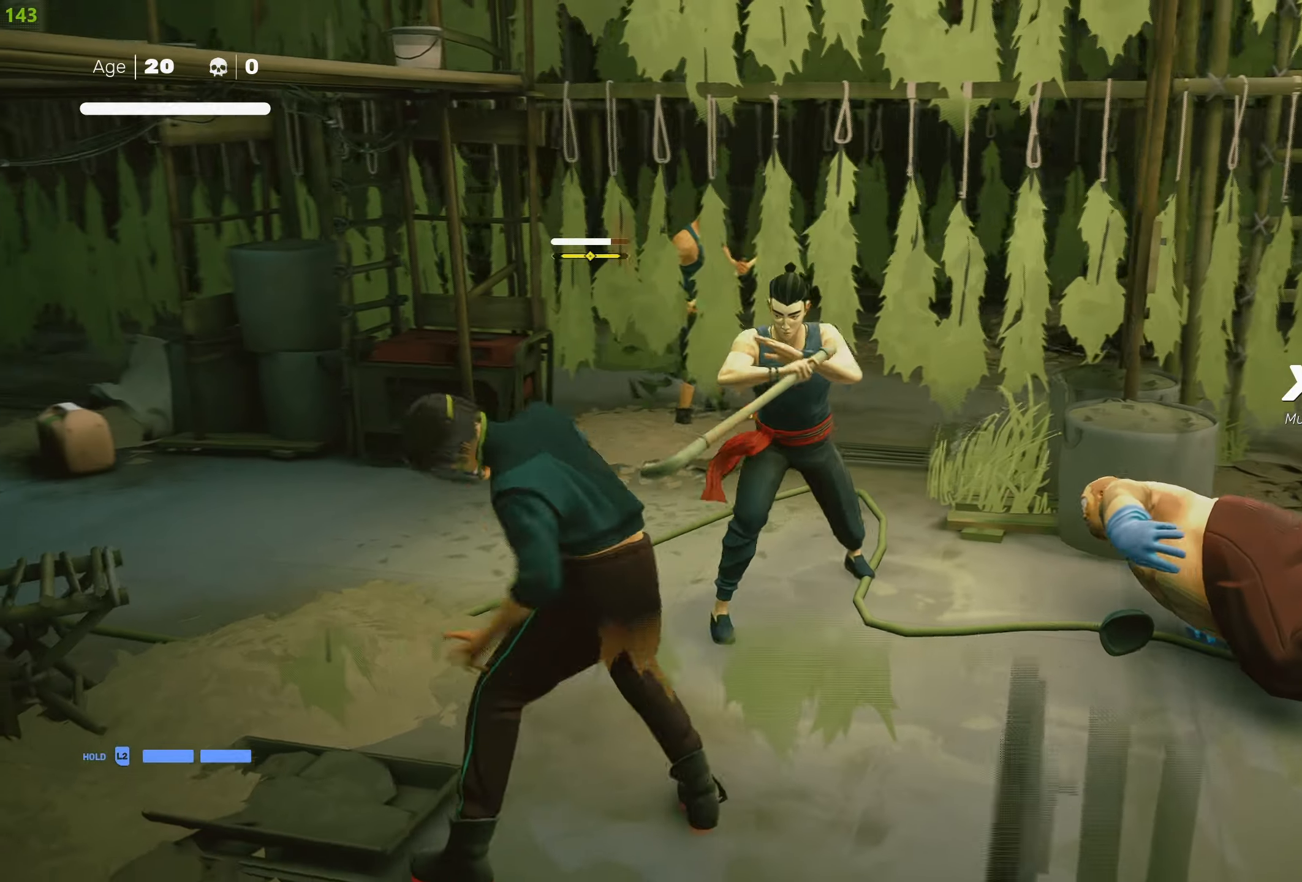
{"buttons": [], "left_stick": "center", "right_stick": "center", "events": [[100, "L1", "up"]]}
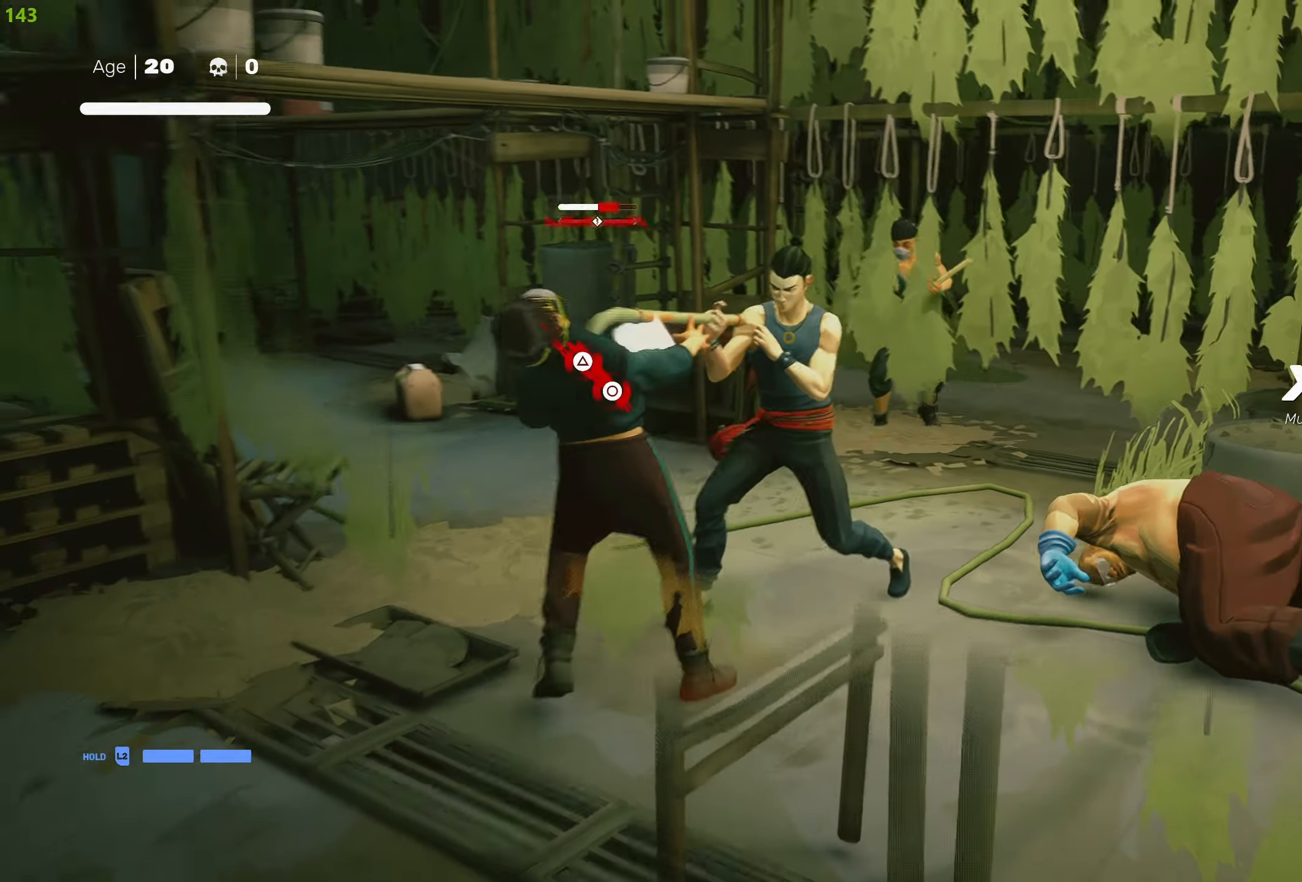
{"buttons": ["CIRCLE", "TRIANGLE"], "left_stick": "center", "right_stick": "center", "events": [[450, "CIRCLE", "down"], [450, "TRIANGLE", "down"]]}
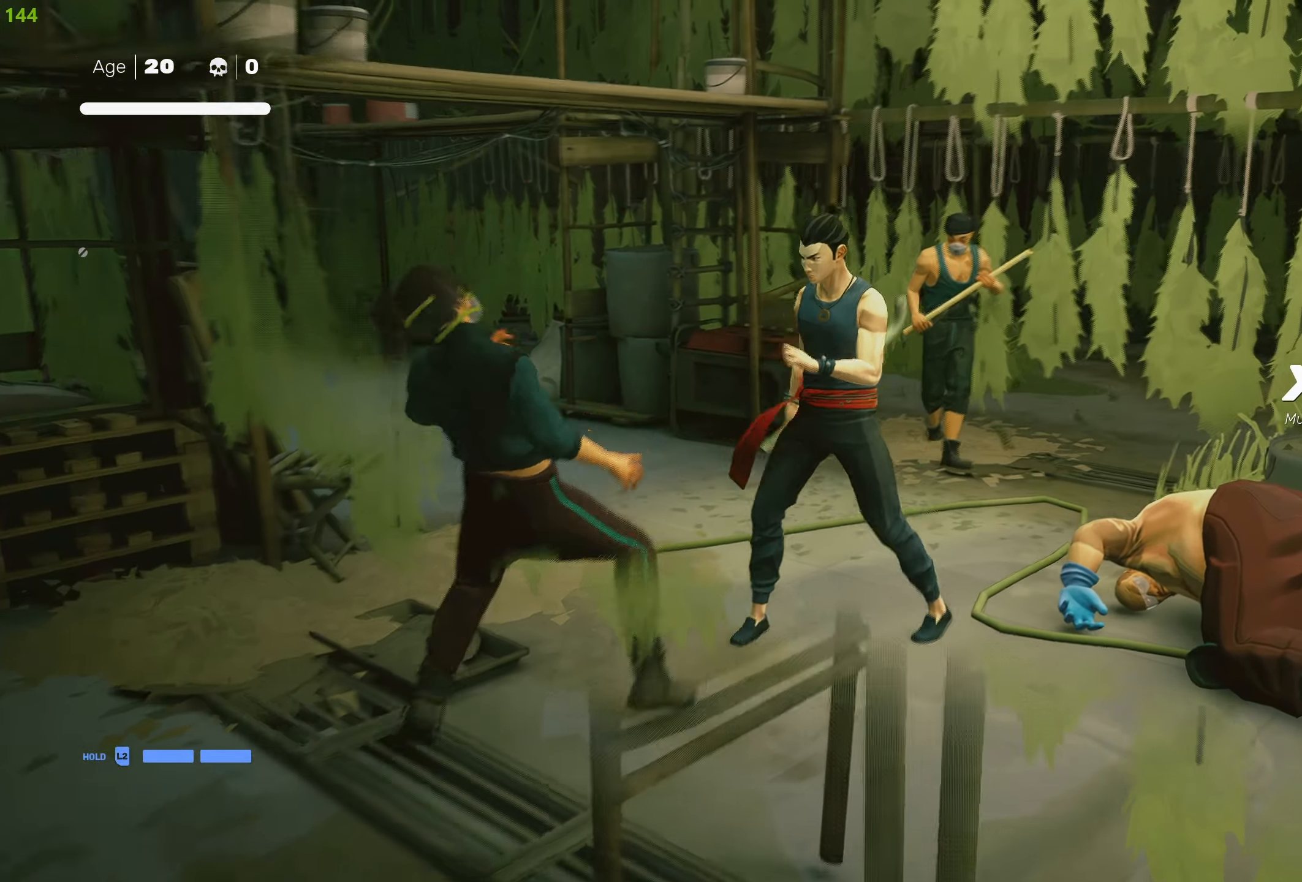
{"buttons": [], "left_stick": "center", "right_stick": "center", "events": [[317, "CIRCLE", "up"], [317, "TRIANGLE", "up"]]}
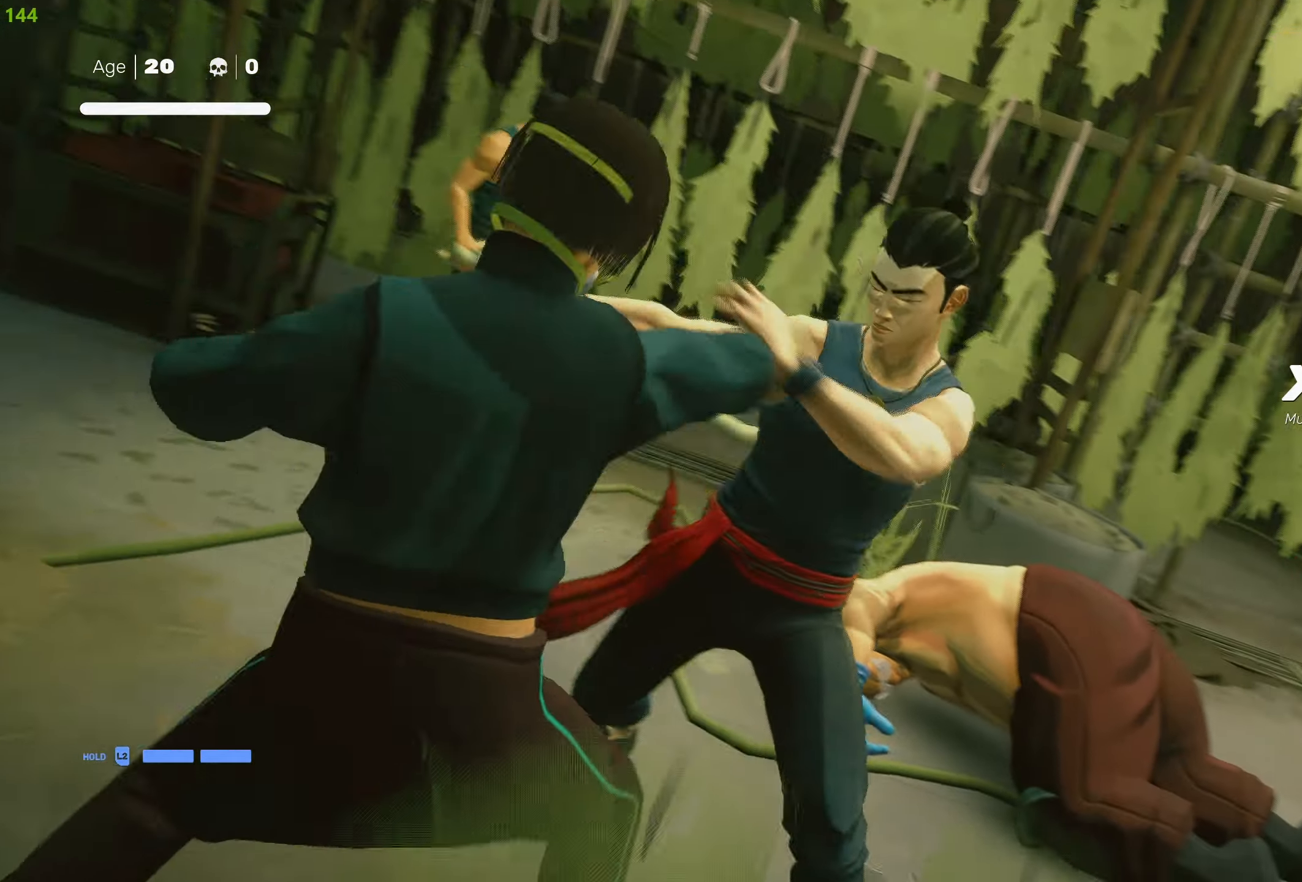
{"buttons": [], "left_stick": "center", "right_stick": "center", "events": []}
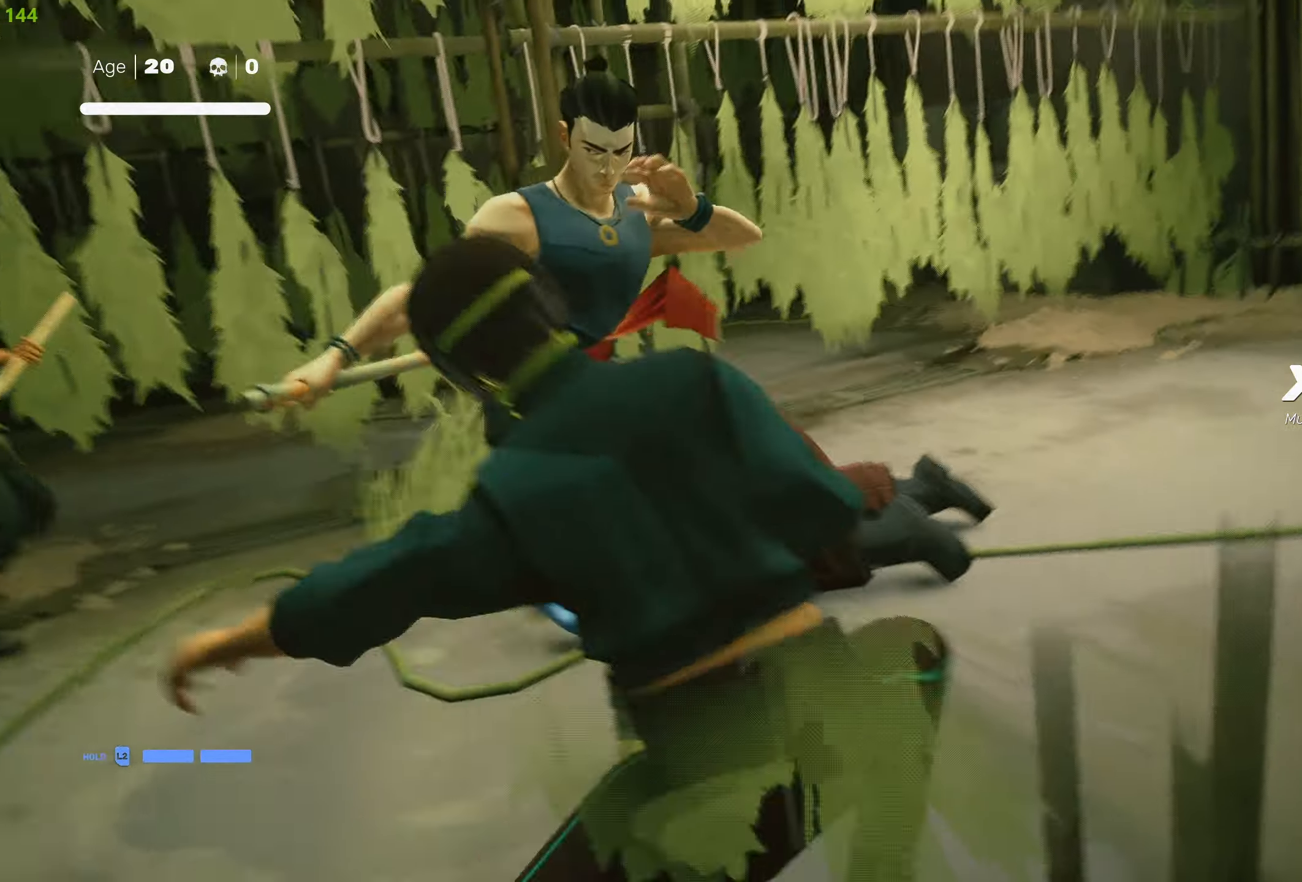
{"buttons": [], "left_stick": "center", "right_stick": "center", "events": []}
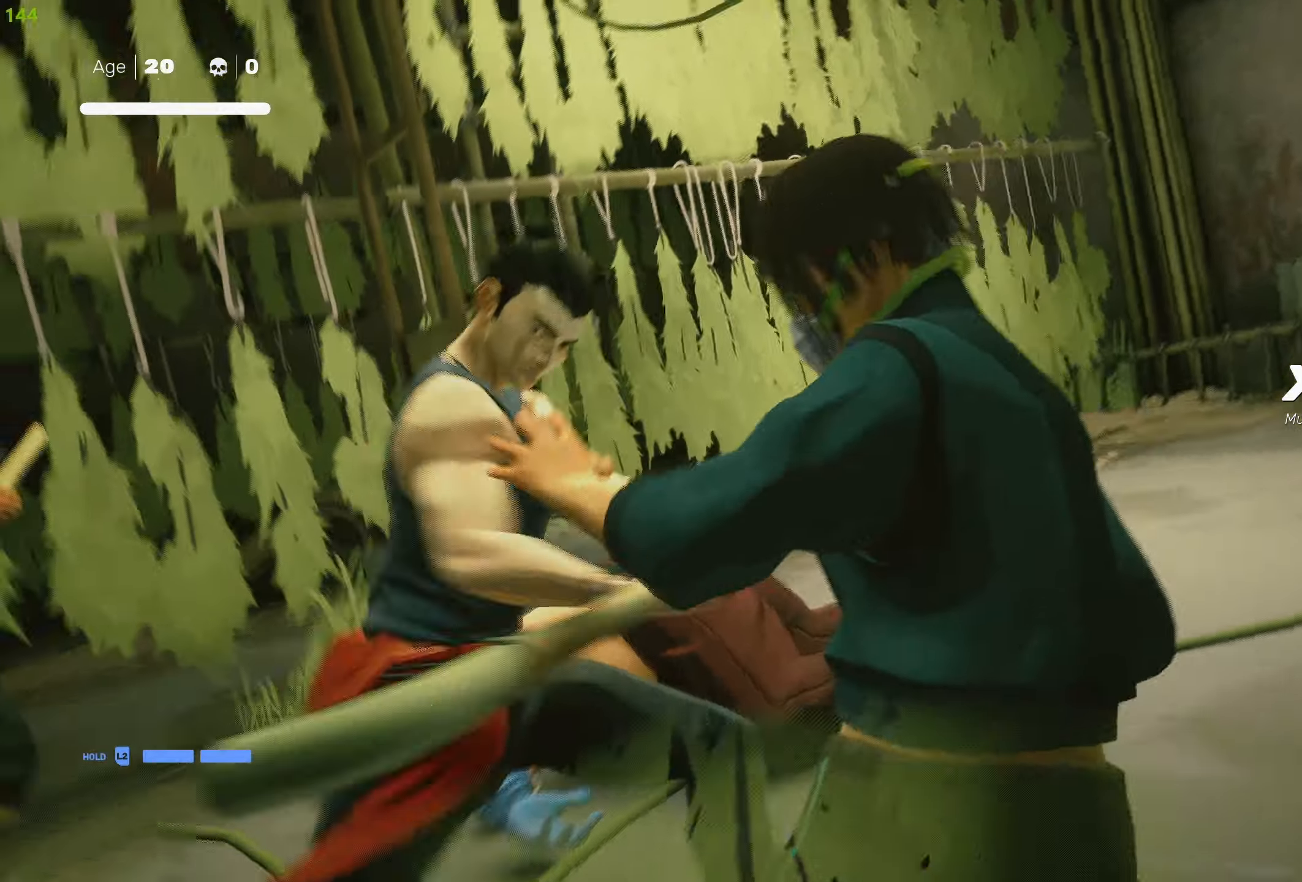
{"buttons": [], "left_stick": "center", "right_stick": "center", "events": []}
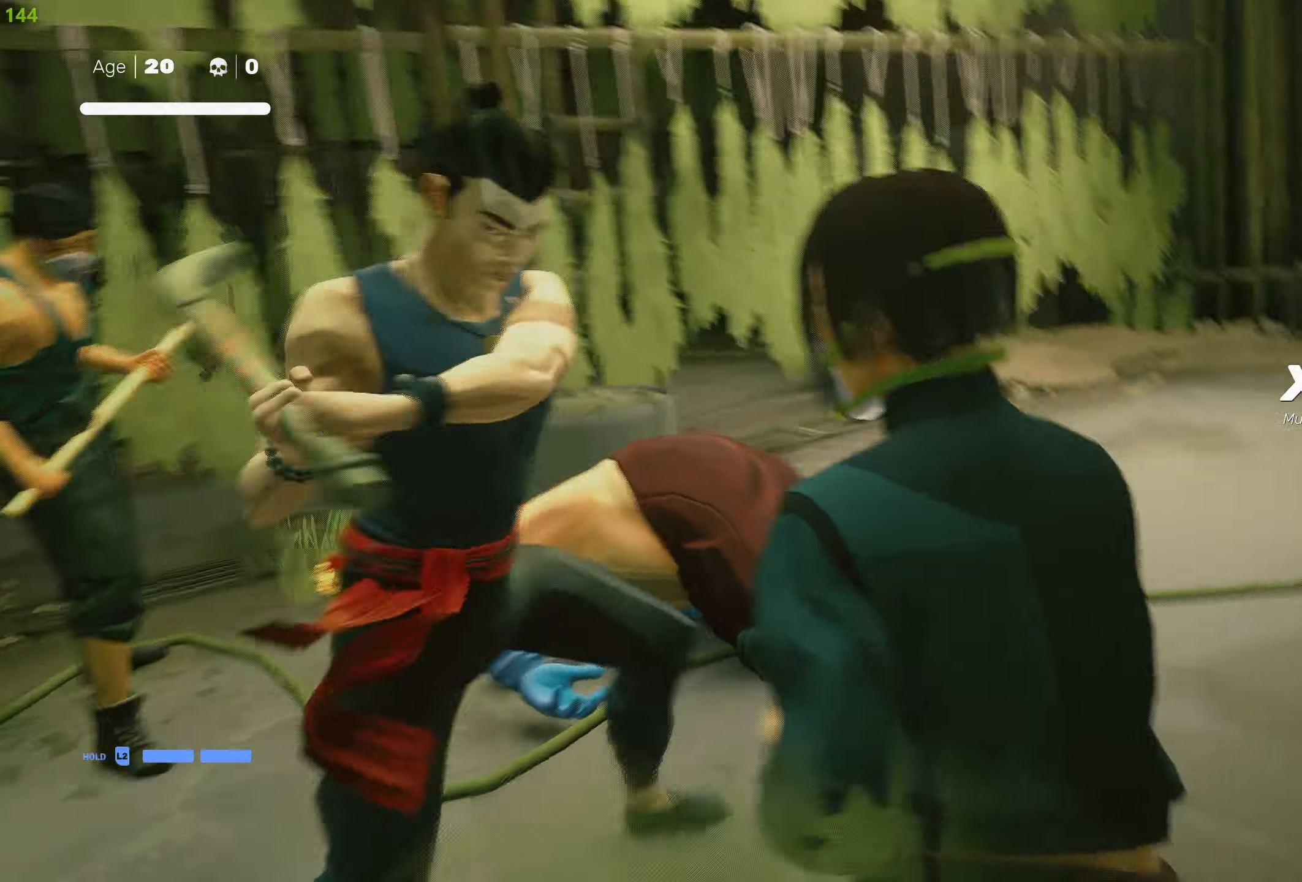
{"buttons": ["TRIANGLE"], "left_stick": "up-left", "right_stick": "center", "events": [[167, "left_stick", "up-left"], [283, "left_stick", "center"], [350, "left_stick", "up-left"], [467, "TRIANGLE", "down"]]}